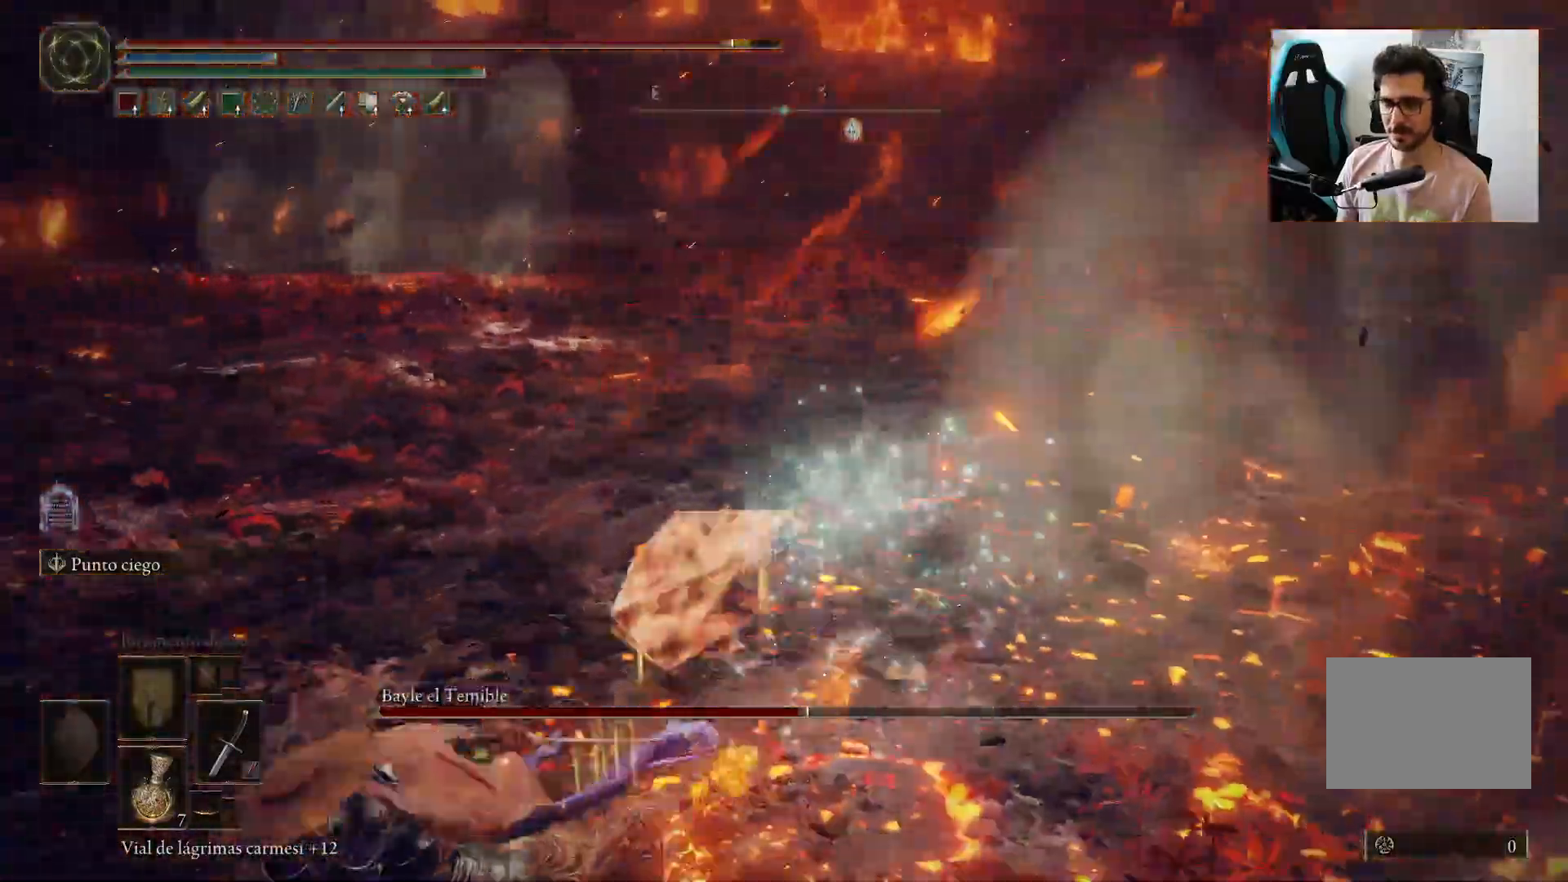
Gameplay with a controller (Xbox layout); each line is a JSON object with the inputs held at the frame after it (dt_ms = milliseconds from this image to that frame). "events" lists button and stick changes between this image and that frame as [ms after this image, input, new state], when the widget could be followed in between.
{"dt_ms": 500, "buttons": [], "left_stick": "down-left", "right_stick": "center", "events": [[33, "left_stick", "center"], [33, "right_stick", "right"], [433, "left_stick", "down-left"], [467, "right_stick", "center"]]}
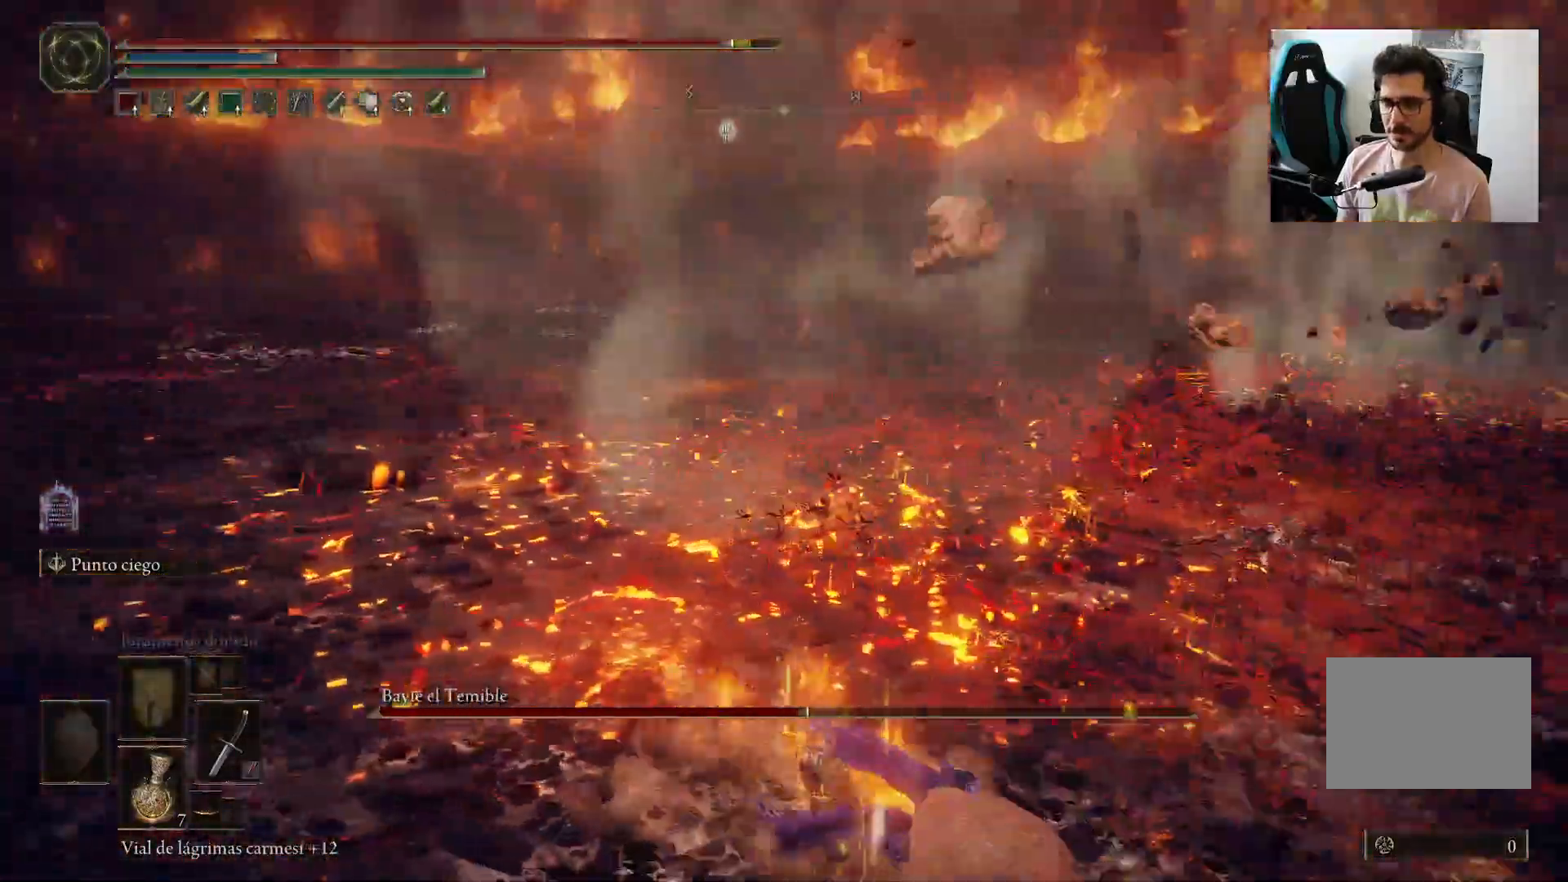
{"dt_ms": 500, "buttons": [], "left_stick": "down-left", "right_stick": "right", "events": [[167, "B", "down"], [283, "B", "up"], [433, "right_stick", "right"]]}
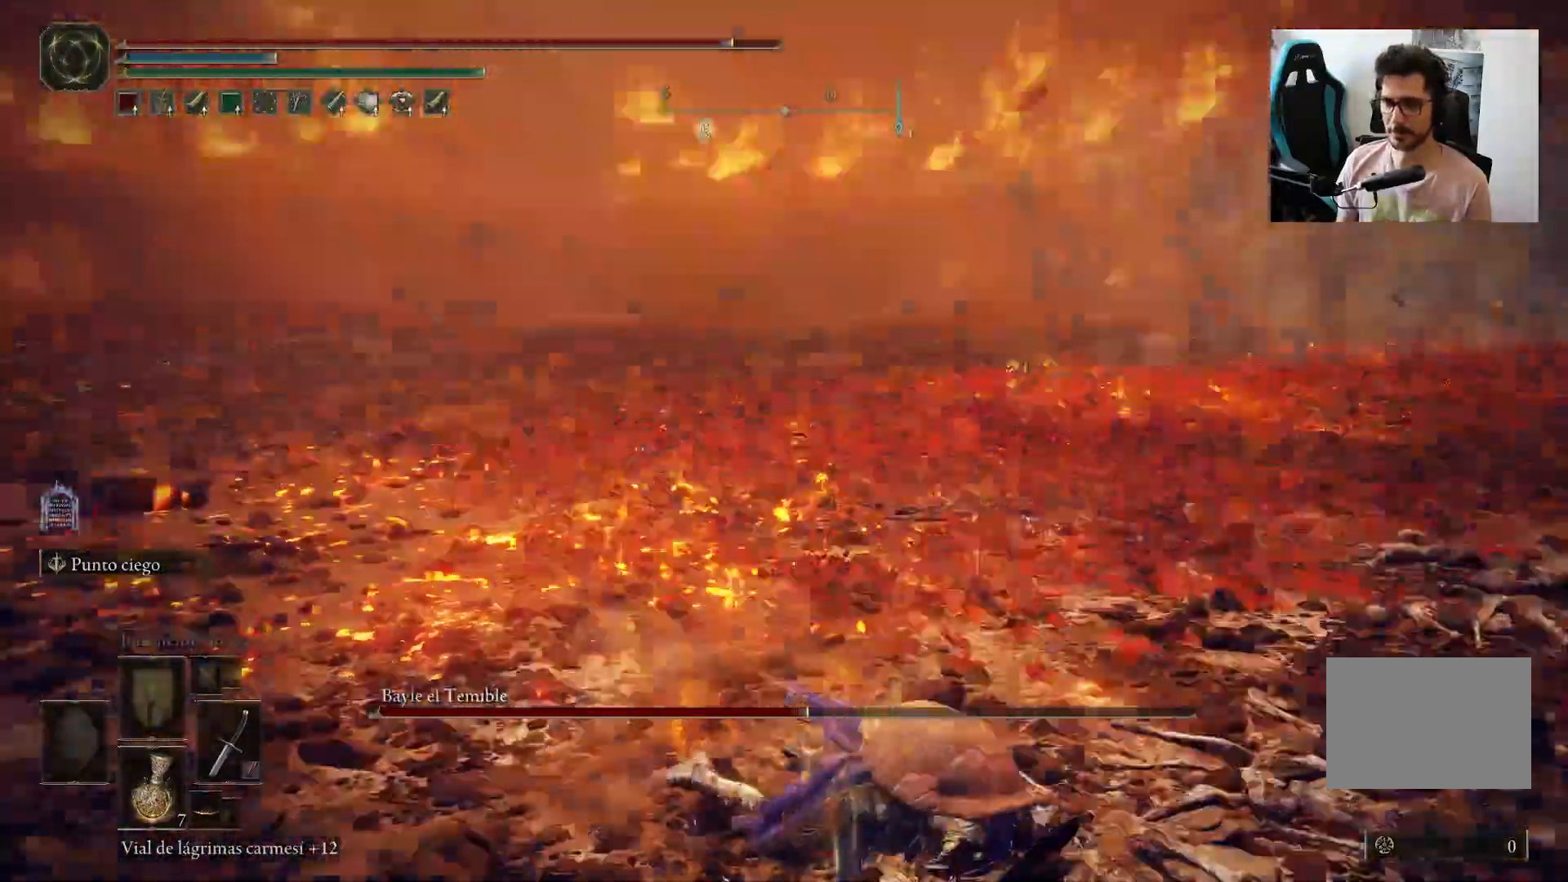
{"dt_ms": 500, "buttons": [], "left_stick": "down-left", "right_stick": "left", "events": [[200, "right_stick", "center"], [433, "right_stick", "left"]]}
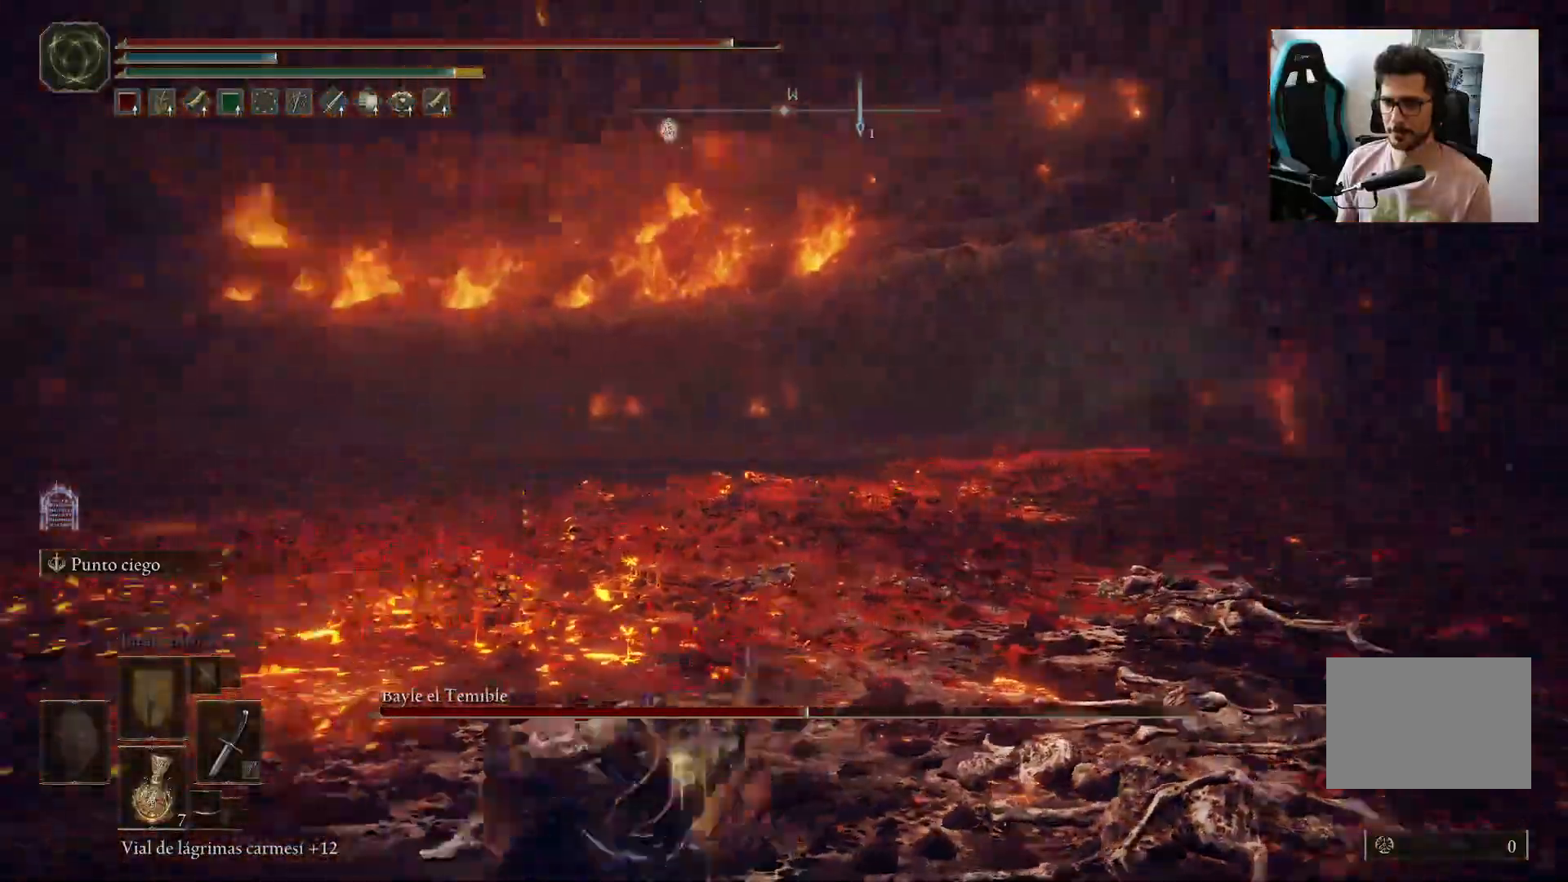
{"dt_ms": 500, "buttons": ["B"], "left_stick": "down-left", "right_stick": "center", "events": [[33, "B", "down"], [217, "right_stick", "center"], [367, "right_stick", "up-left"], [500, "right_stick", "center"]]}
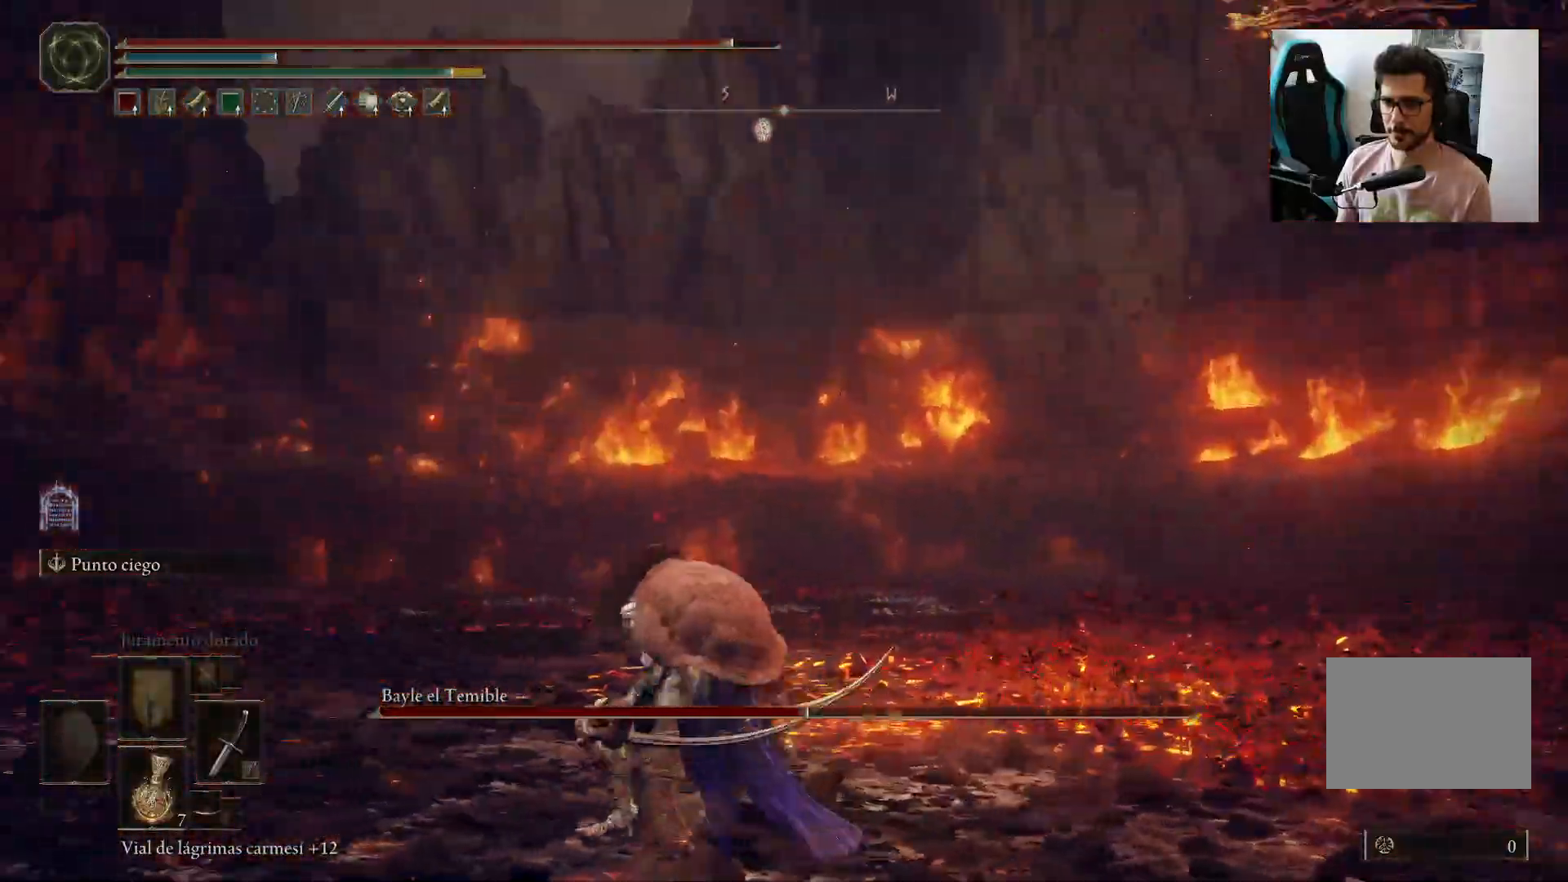
{"dt_ms": 500, "buttons": ["B"], "left_stick": "down-left", "right_stick": "right", "events": [[33, "right_stick", "up-right"], [217, "right_stick", "right"]]}
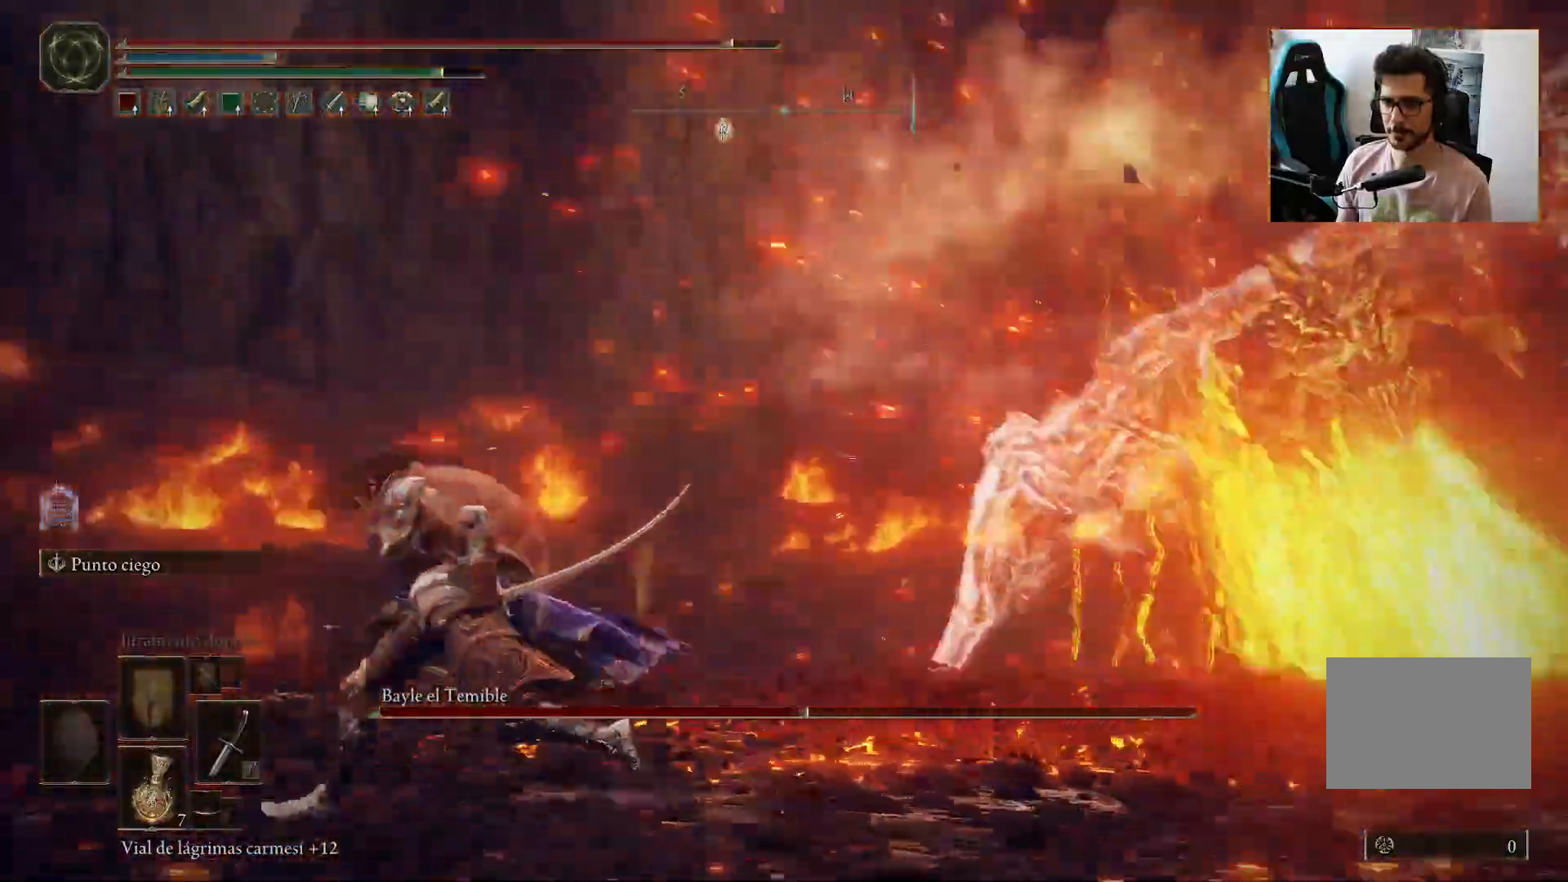
{"dt_ms": 500, "buttons": [], "left_stick": "left", "right_stick": "center", "events": [[300, "right_stick", "center"], [333, "B", "up"], [400, "B", "down"], [400, "left_stick", "left"], [433, "B", "up"]]}
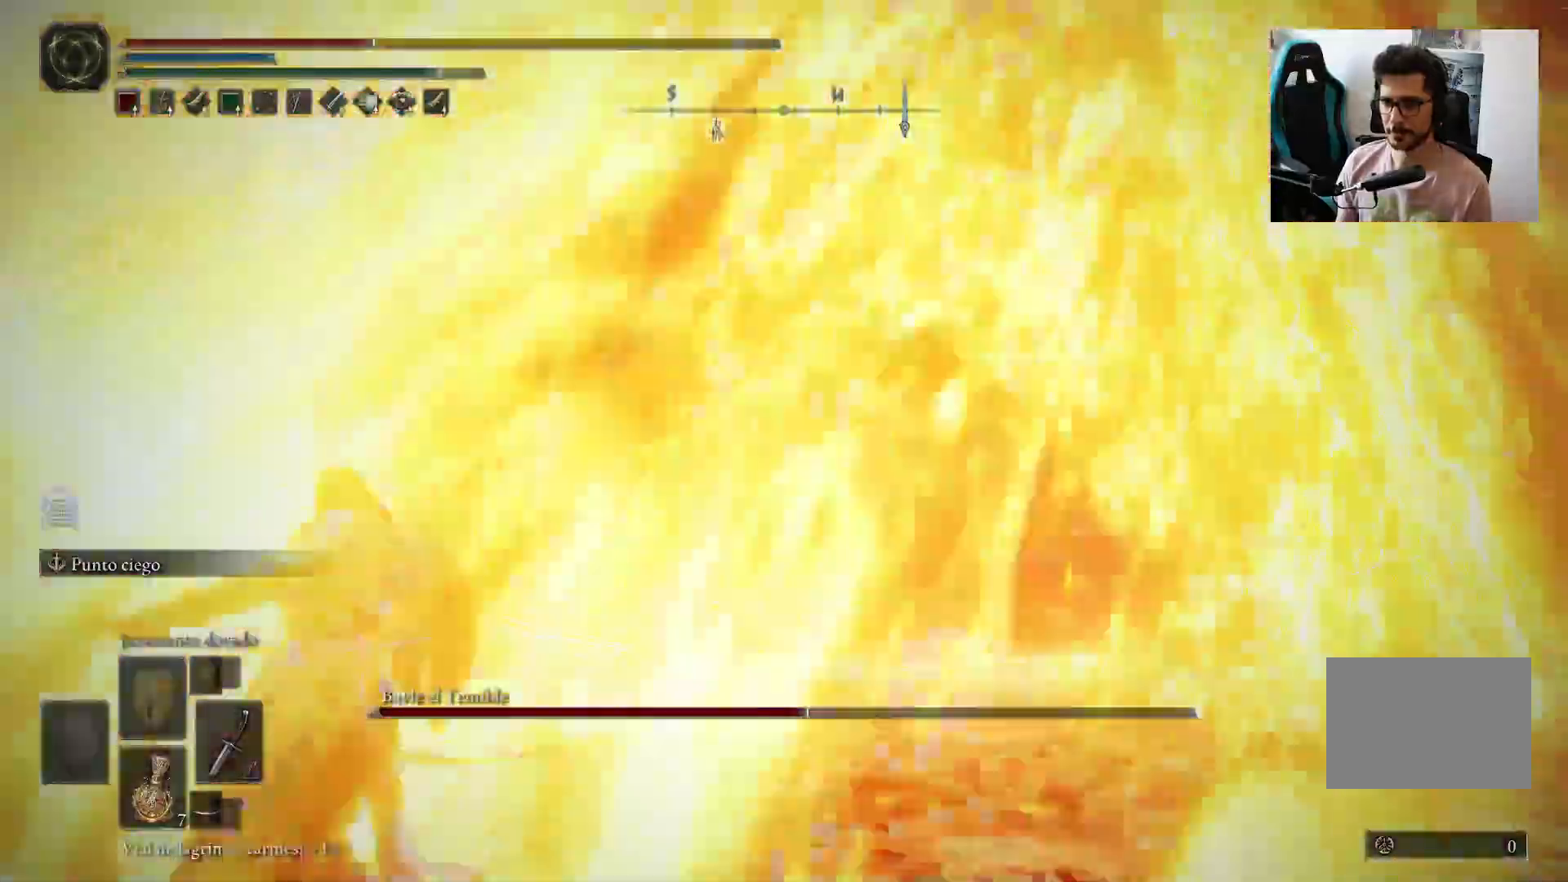
{"dt_ms": 500, "buttons": [], "left_stick": "down-left", "right_stick": "down-right", "events": [[167, "right_stick", "down"], [233, "right_stick", "down-right"], [367, "left_stick", "down-left"]]}
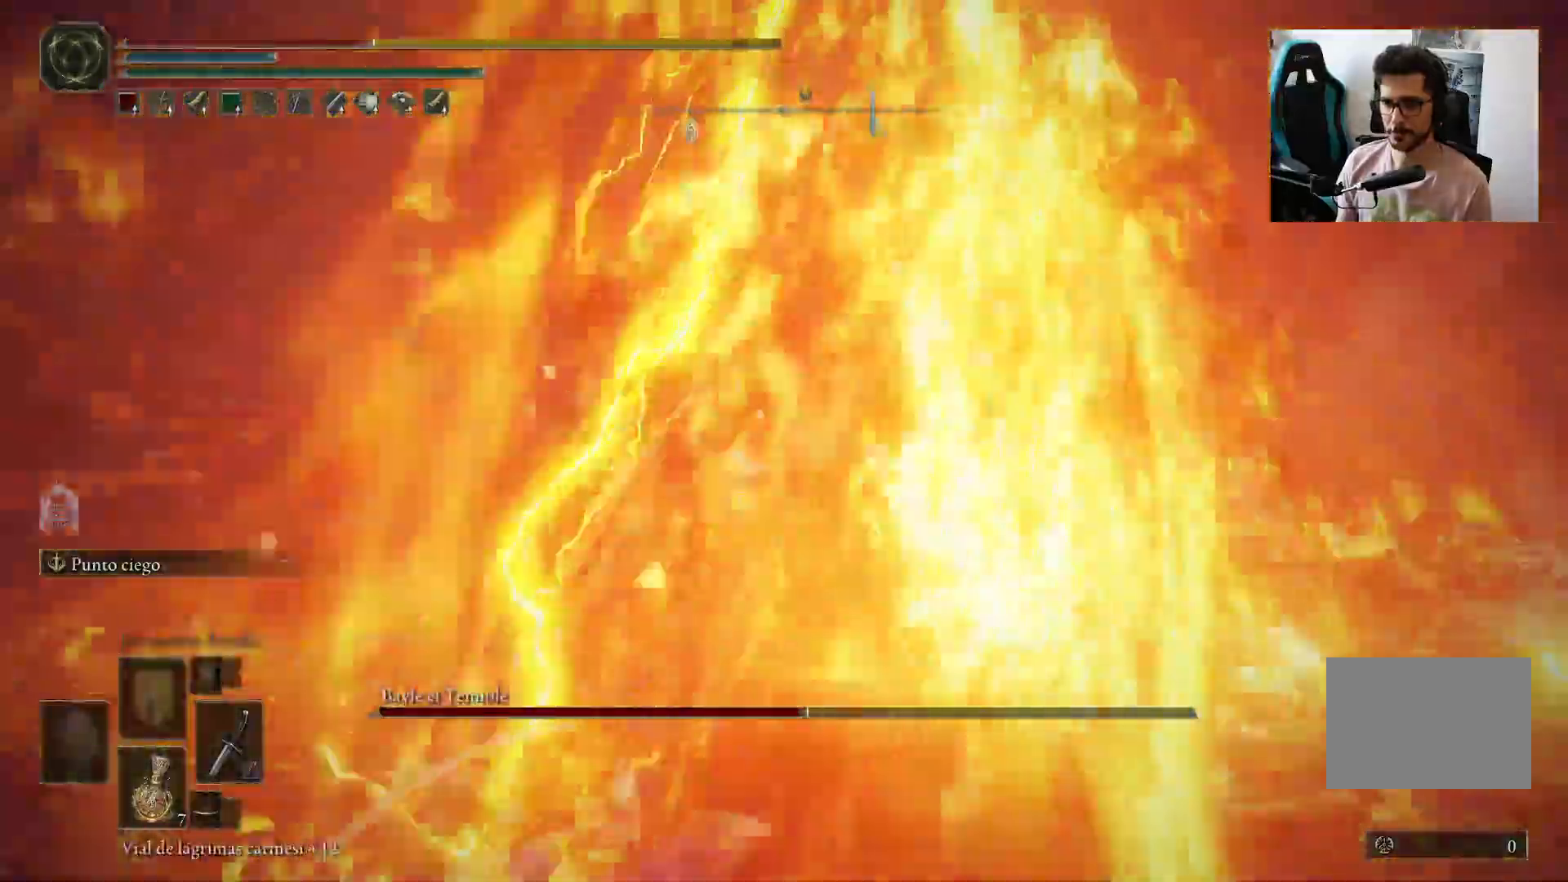
{"dt_ms": 500, "buttons": ["B"], "left_stick": "down-left", "right_stick": "center", "events": [[167, "right_stick", "center"], [300, "B", "down"], [400, "B", "up"], [467, "B", "down"]]}
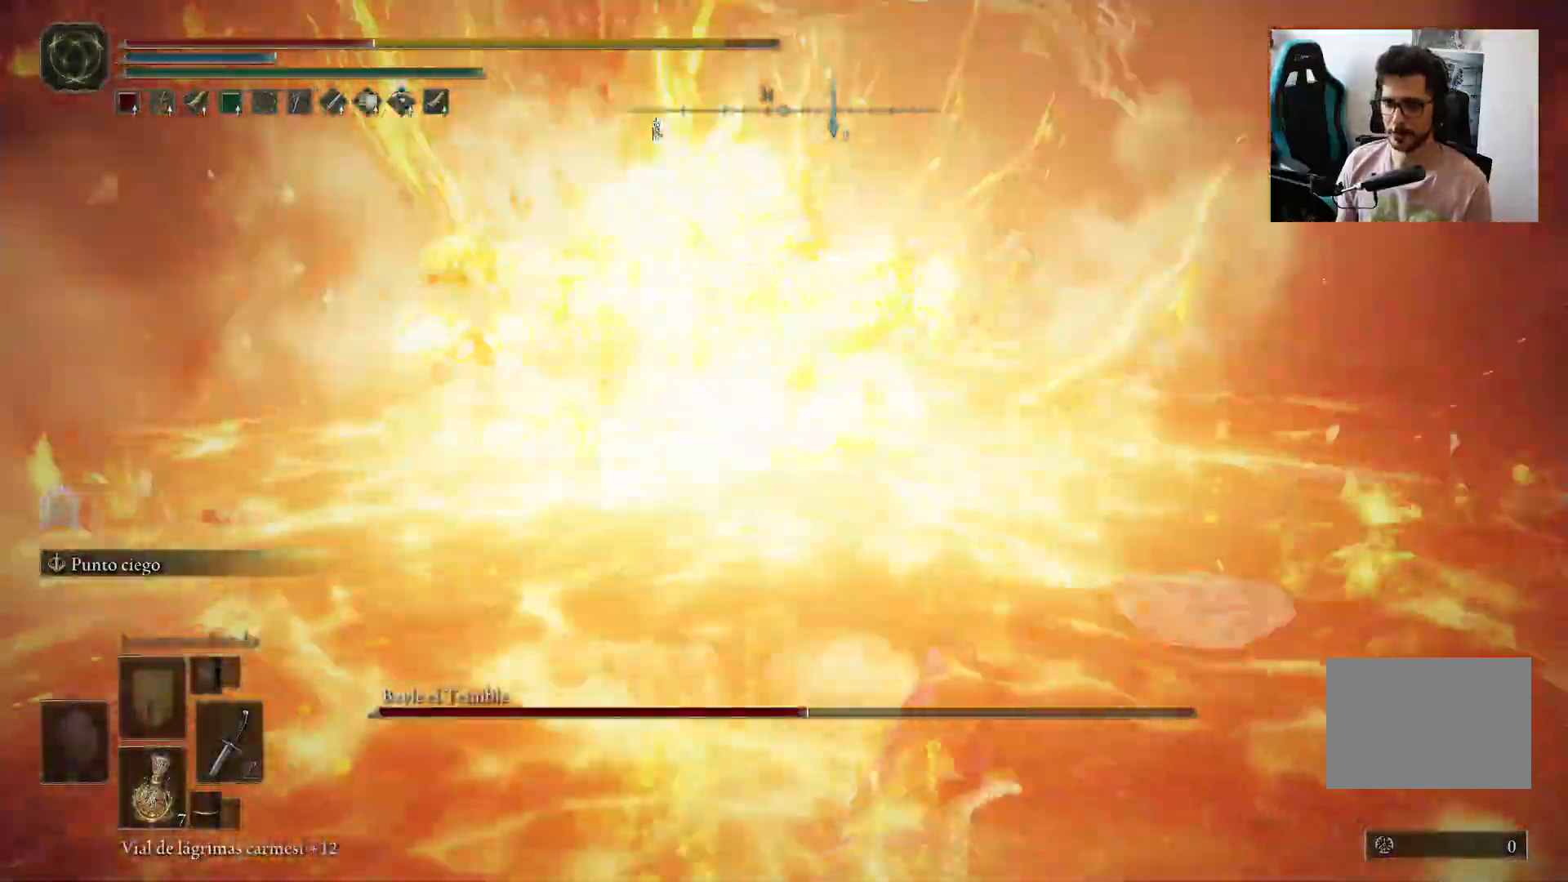
{"dt_ms": 500, "buttons": [], "left_stick": "left", "right_stick": "left", "events": [[50, "B", "up"], [100, "B", "down"], [167, "B", "up"], [300, "right_stick", "left"], [383, "left_stick", "left"]]}
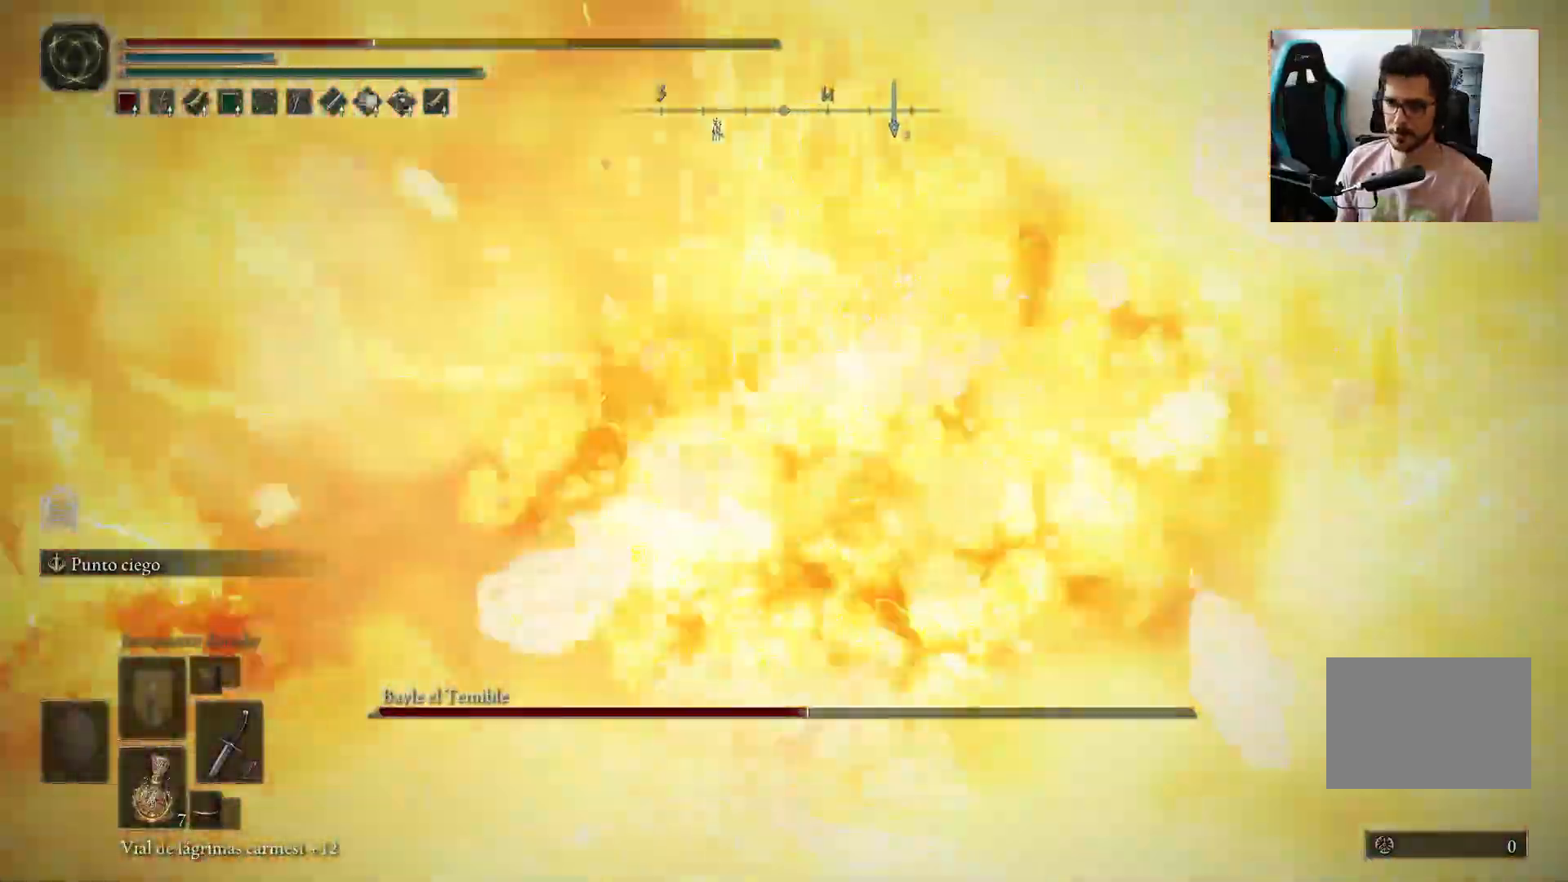
{"dt_ms": 500, "buttons": ["X"], "left_stick": "right", "right_stick": "center", "events": [[250, "left_stick", "up-right"], [333, "right_stick", "center"], [433, "X", "down"], [433, "left_stick", "right"]]}
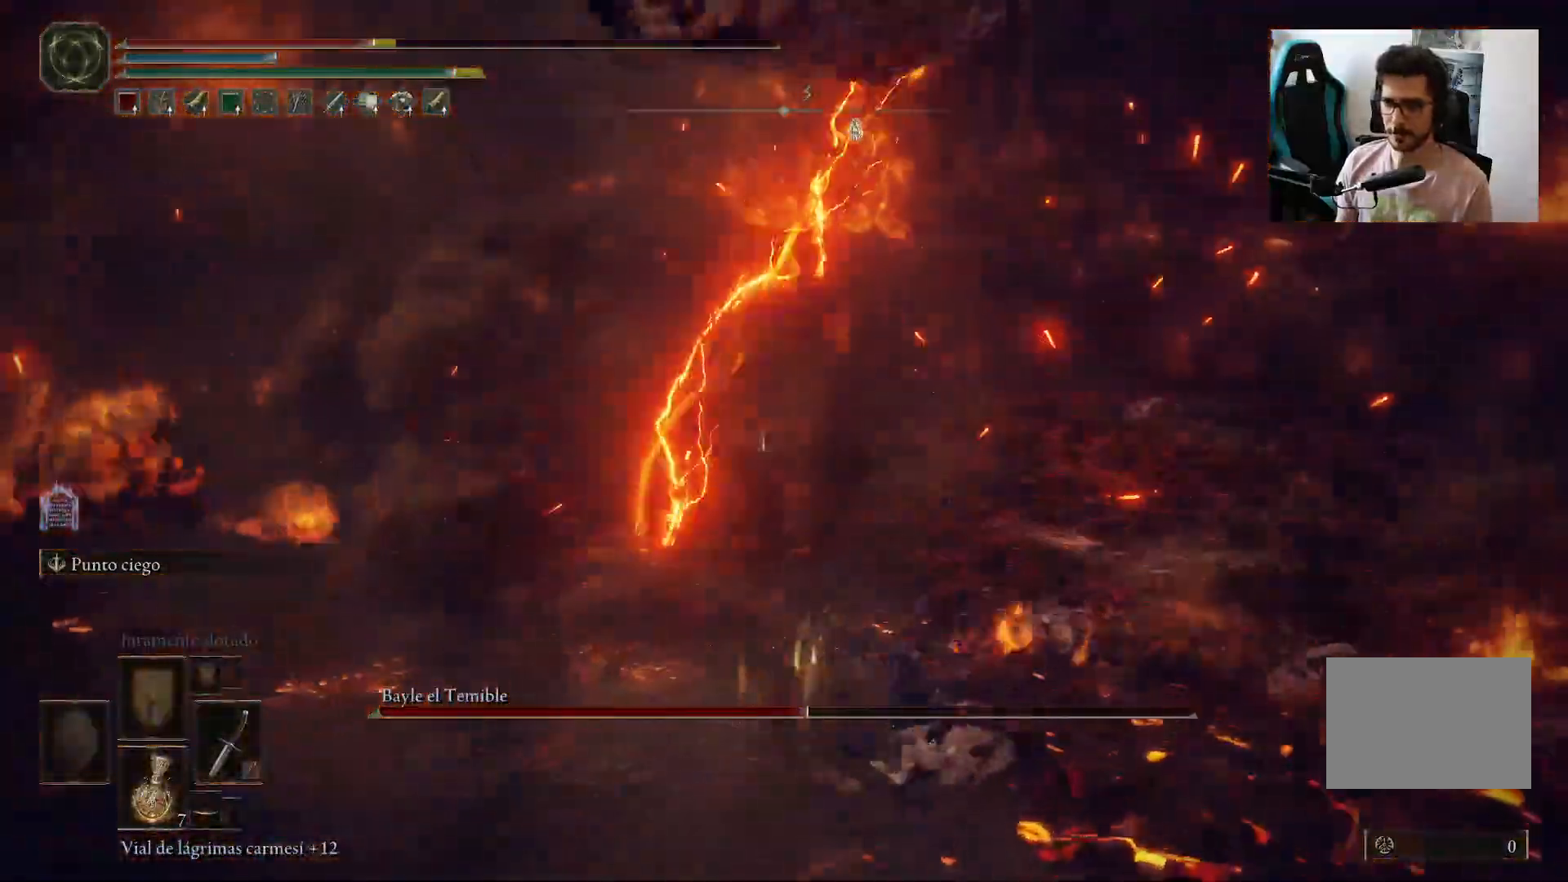
{"dt_ms": 500, "buttons": [], "left_stick": "right", "right_stick": "left", "events": [[33, "X", "up"], [117, "X", "down"], [217, "X", "up"], [267, "X", "down"], [350, "X", "up"], [483, "right_stick", "left"]]}
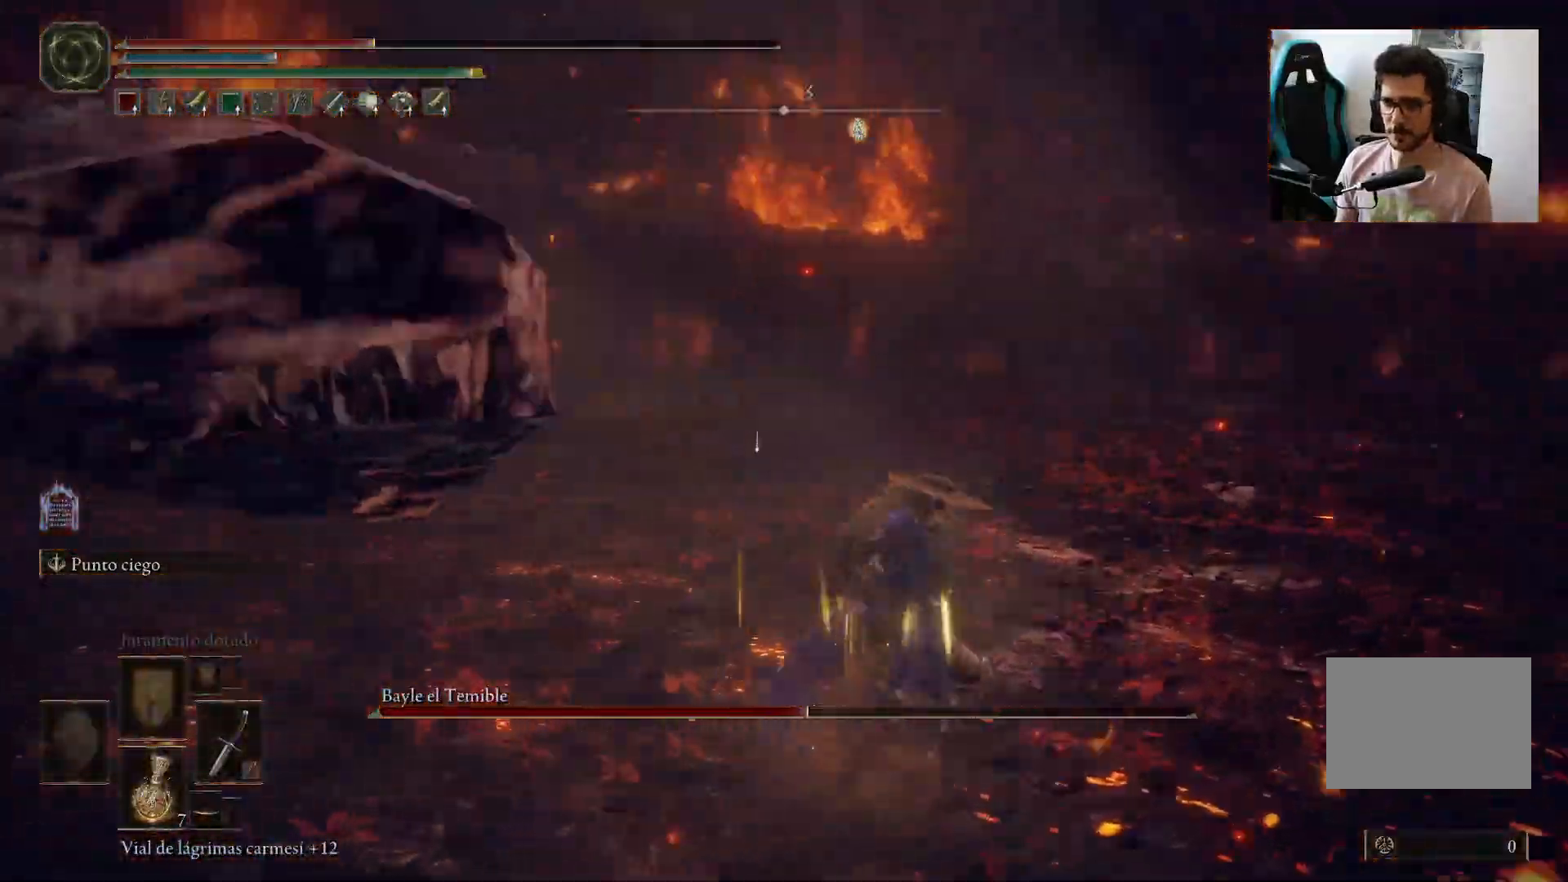
{"dt_ms": 500, "buttons": [], "left_stick": "down-right", "right_stick": "center", "events": [[117, "left_stick", "down-right"], [500, "right_stick", "center"]]}
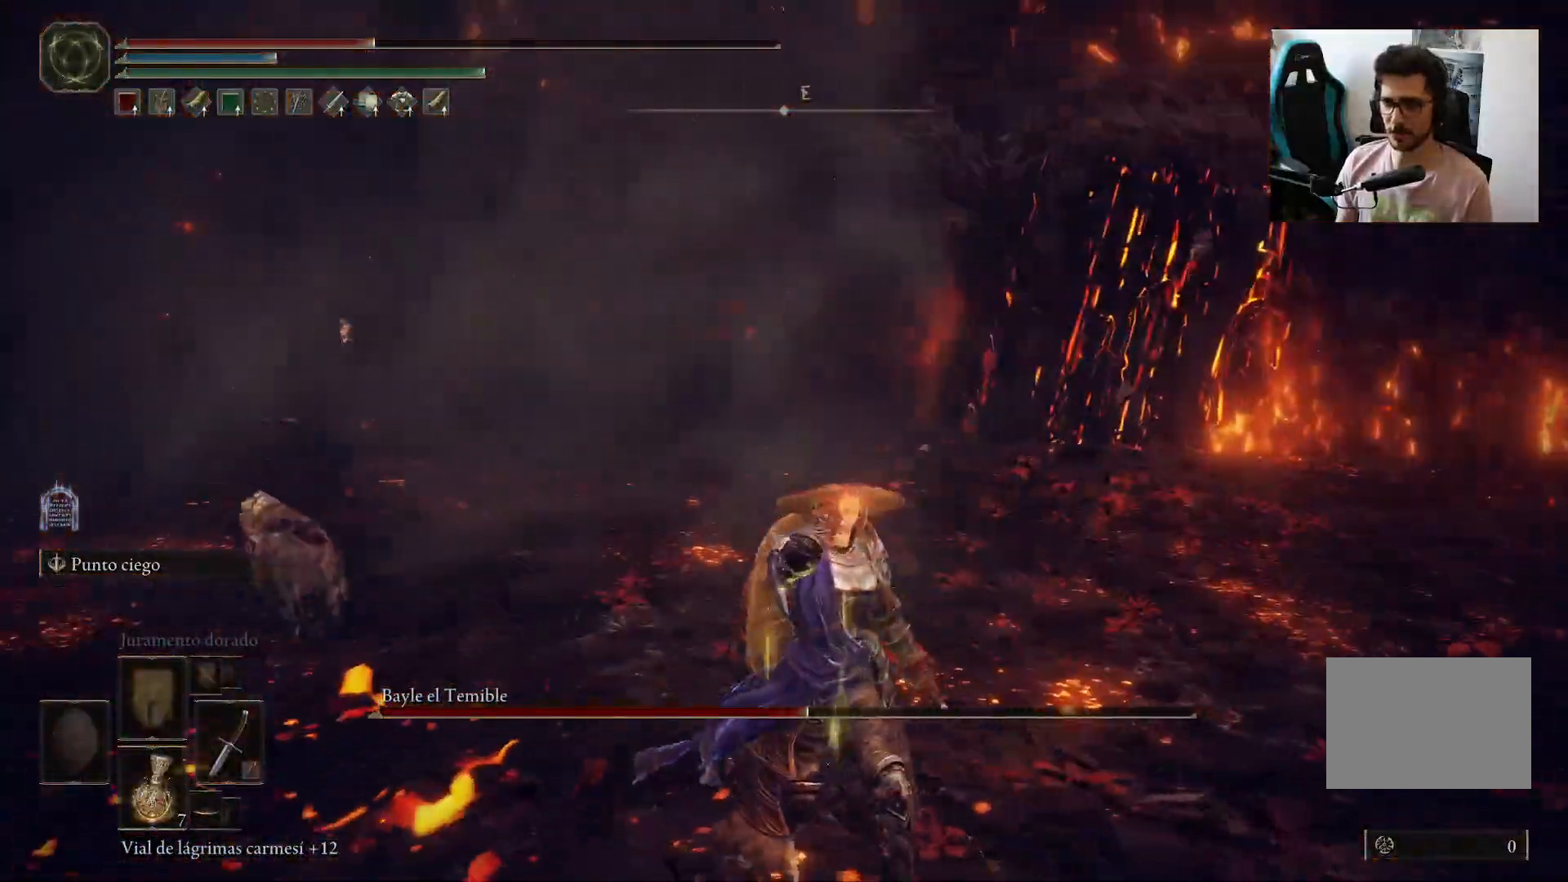
{"dt_ms": 500, "buttons": [], "left_stick": "right", "right_stick": "right", "events": [[500, "left_stick", "right"], [500, "right_stick", "right"]]}
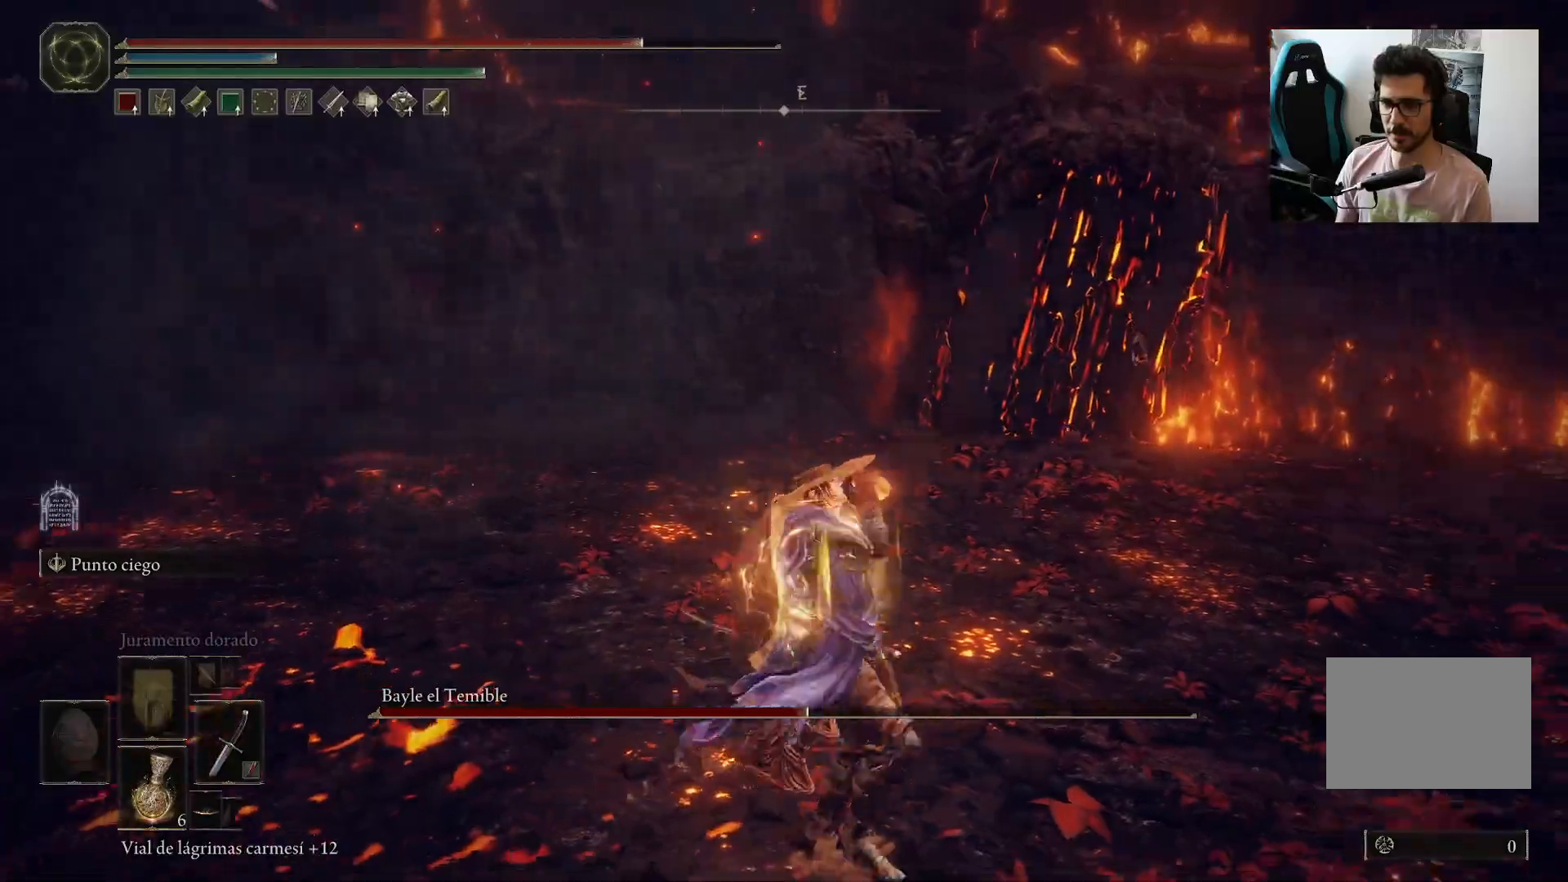
{"dt_ms": 500, "buttons": [], "left_stick": "left", "right_stick": "right", "events": [[217, "left_stick", "up-right"], [500, "left_stick", "left"]]}
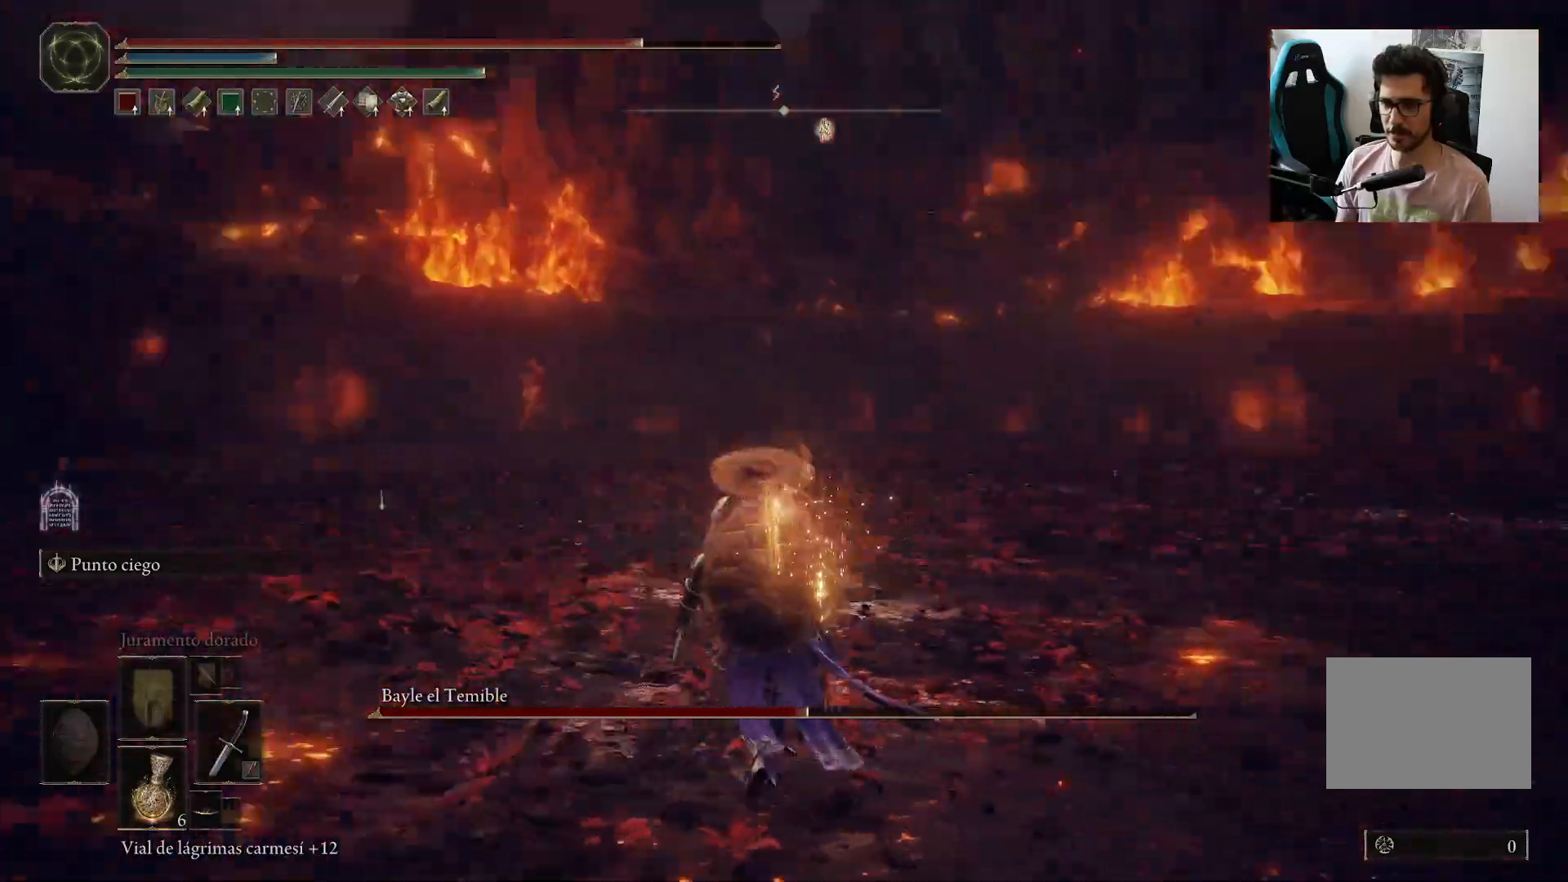
{"dt_ms": 500, "buttons": ["B"], "left_stick": "left", "right_stick": "right", "events": [[67, "B", "down"], [233, "right_stick", "center"], [417, "right_stick", "right"]]}
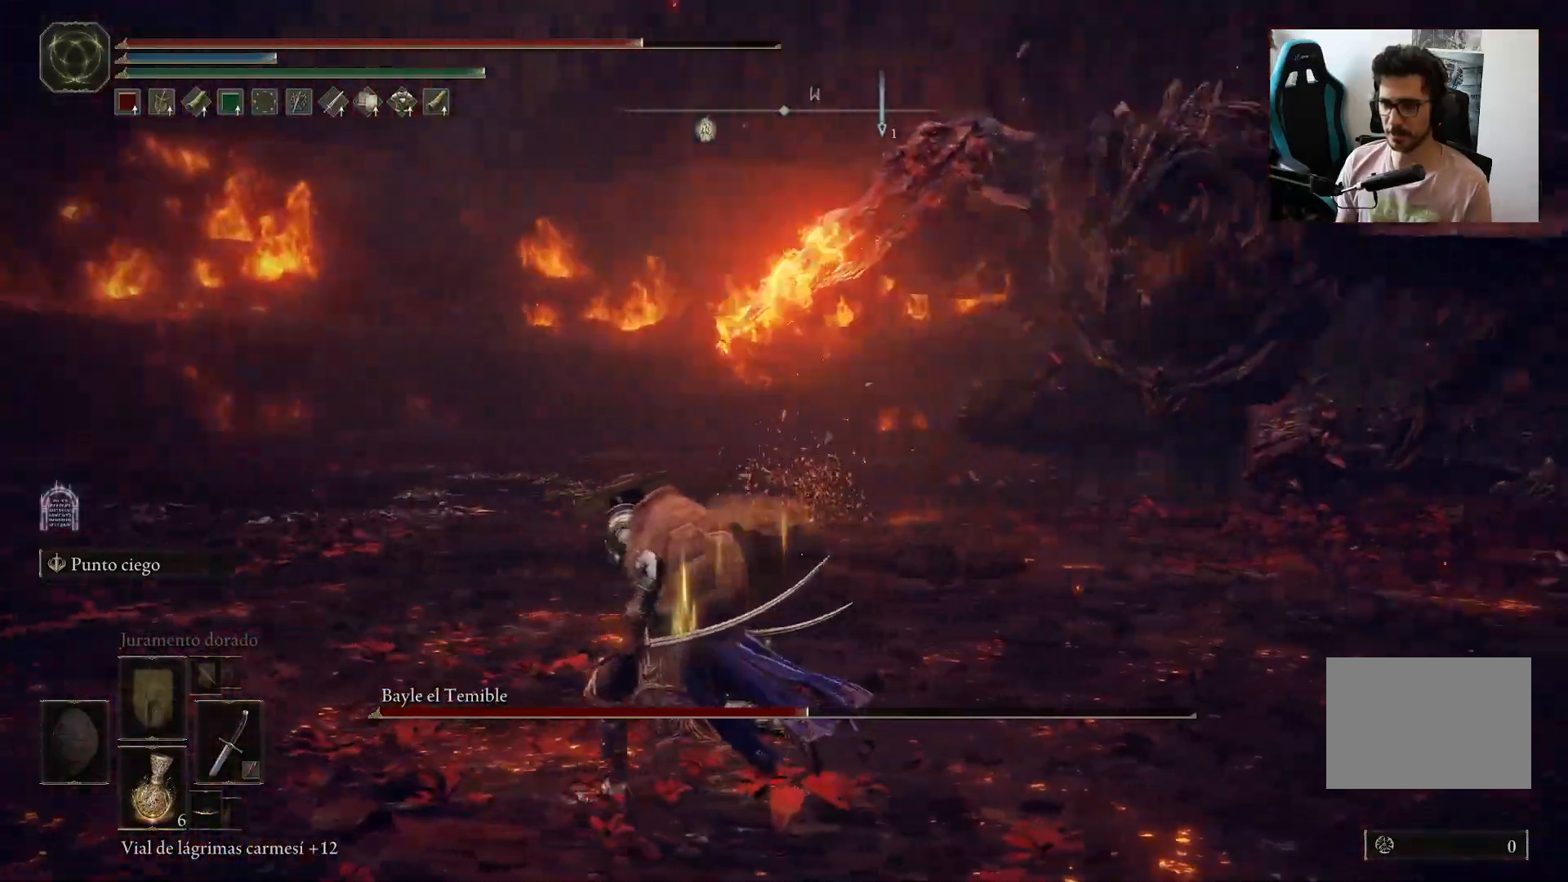
{"dt_ms": 500, "buttons": ["B"], "left_stick": "up-left", "right_stick": "center", "events": [[67, "right_stick", "center"], [300, "left_stick", "up-left"], [300, "right_stick", "right"], [433, "right_stick", "center"]]}
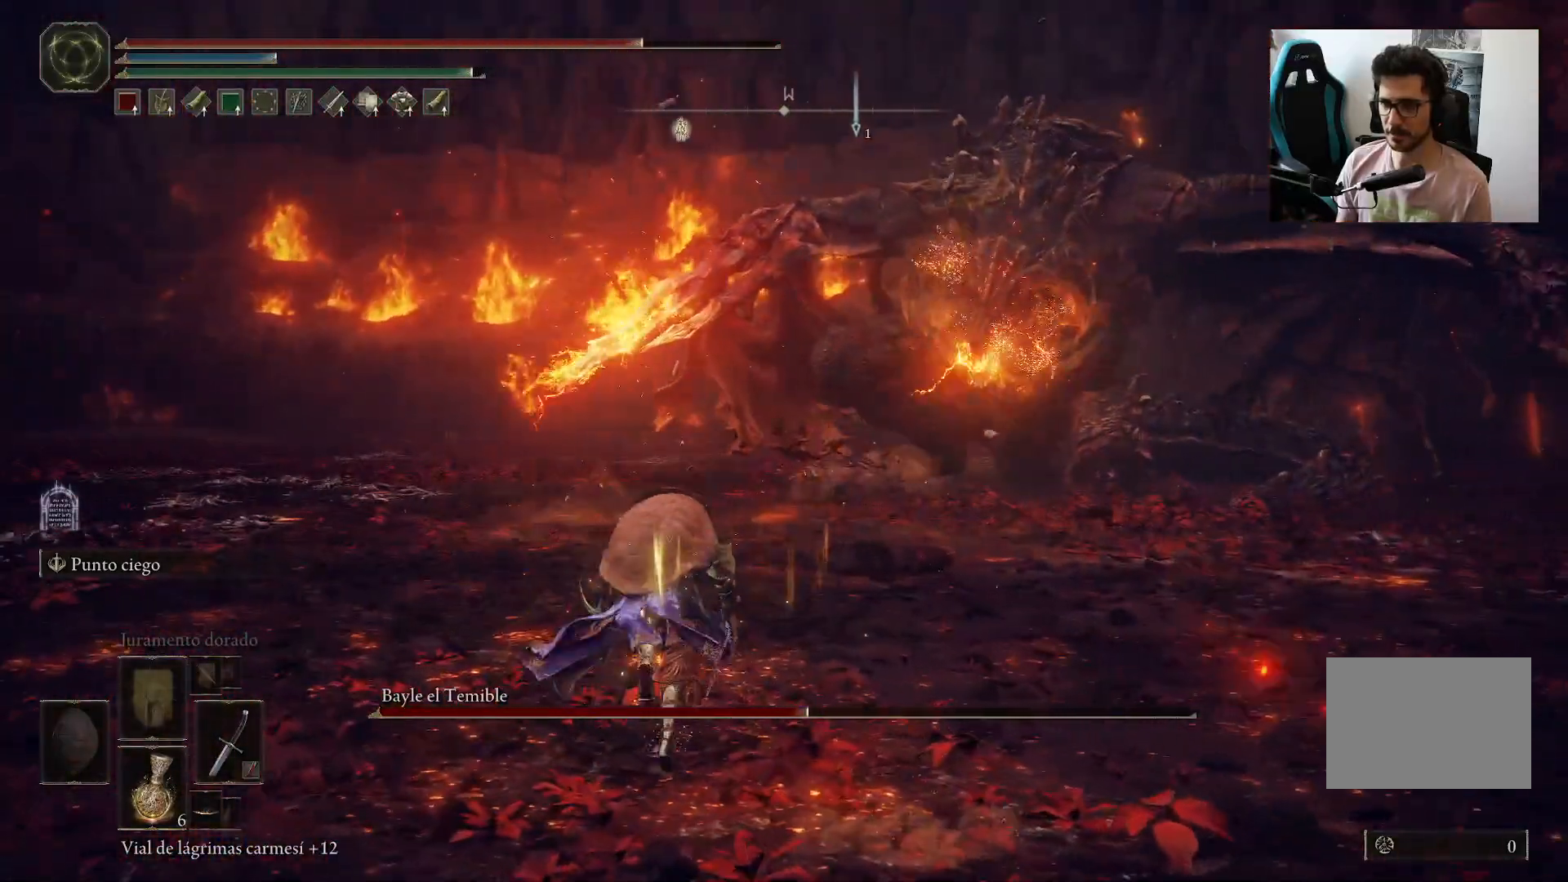
{"dt_ms": 500, "buttons": [], "left_stick": "left", "right_stick": "center", "events": [[100, "right_stick", "right"], [133, "left_stick", "left"], [433, "right_stick", "center"], [500, "B", "up"]]}
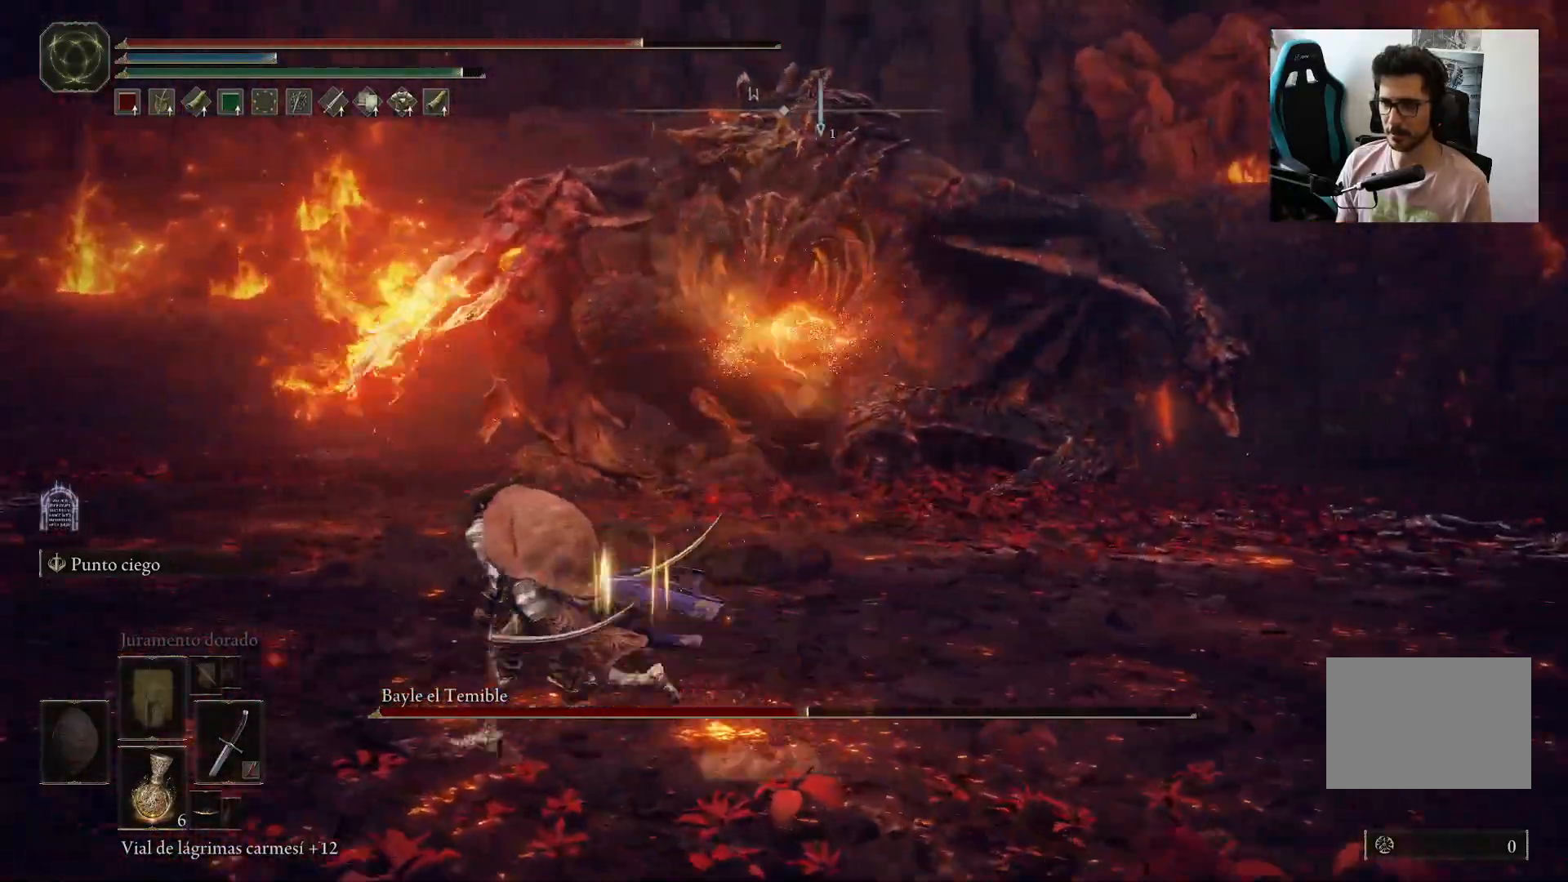
{"dt_ms": 500, "buttons": [], "left_stick": "up", "right_stick": "center", "events": [[233, "left_stick", "up"]]}
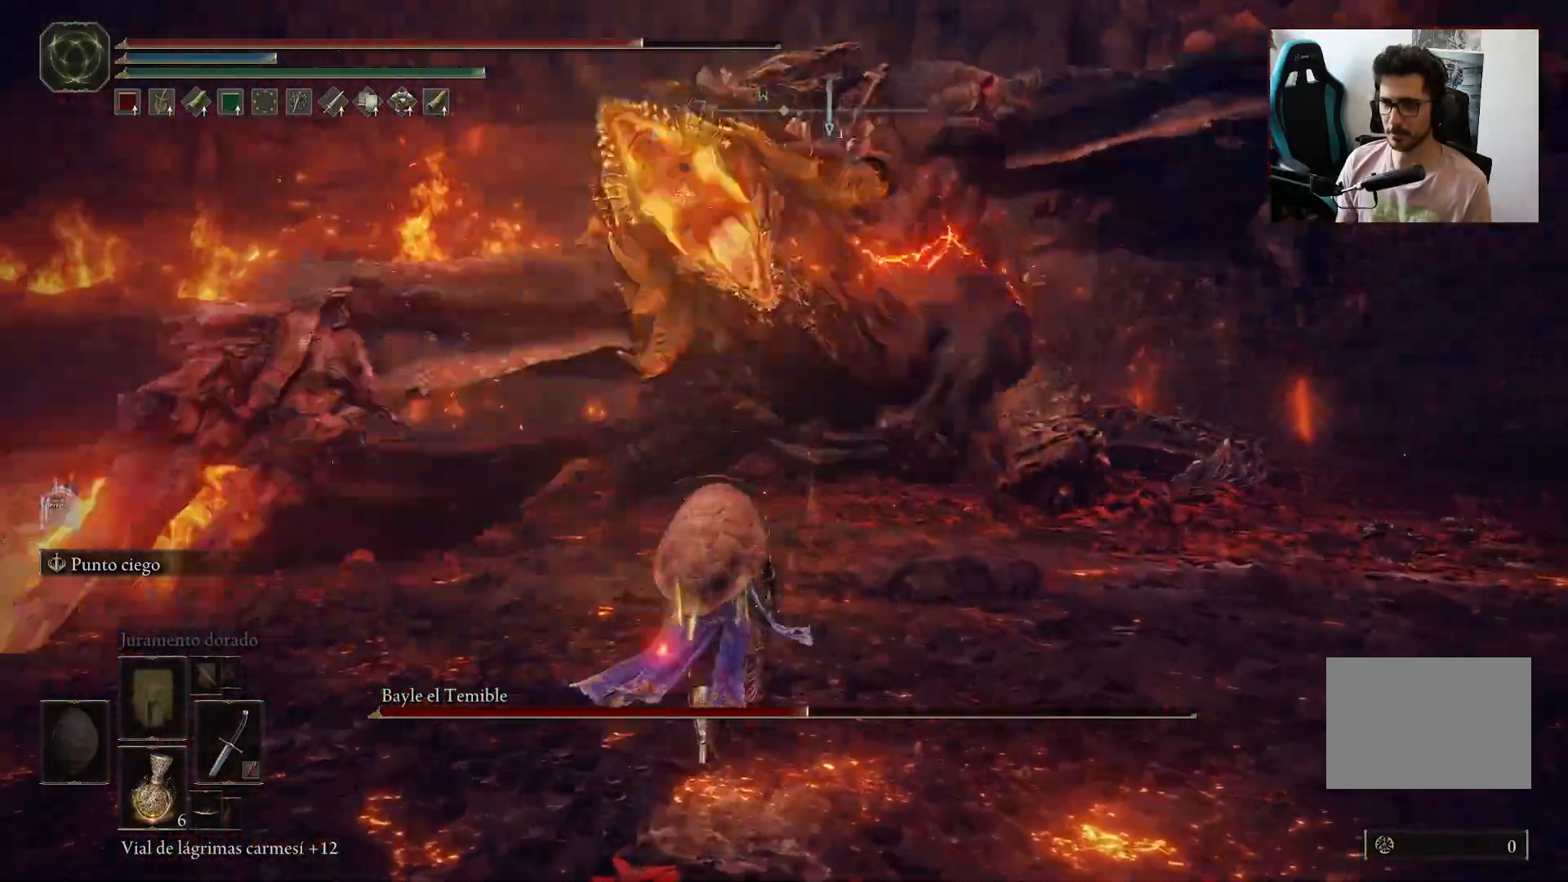
{"dt_ms": 500, "buttons": [], "left_stick": "up-left", "right_stick": "center", "events": [[33, "B", "down"], [100, "B", "up"], [367, "left_stick", "up-left"]]}
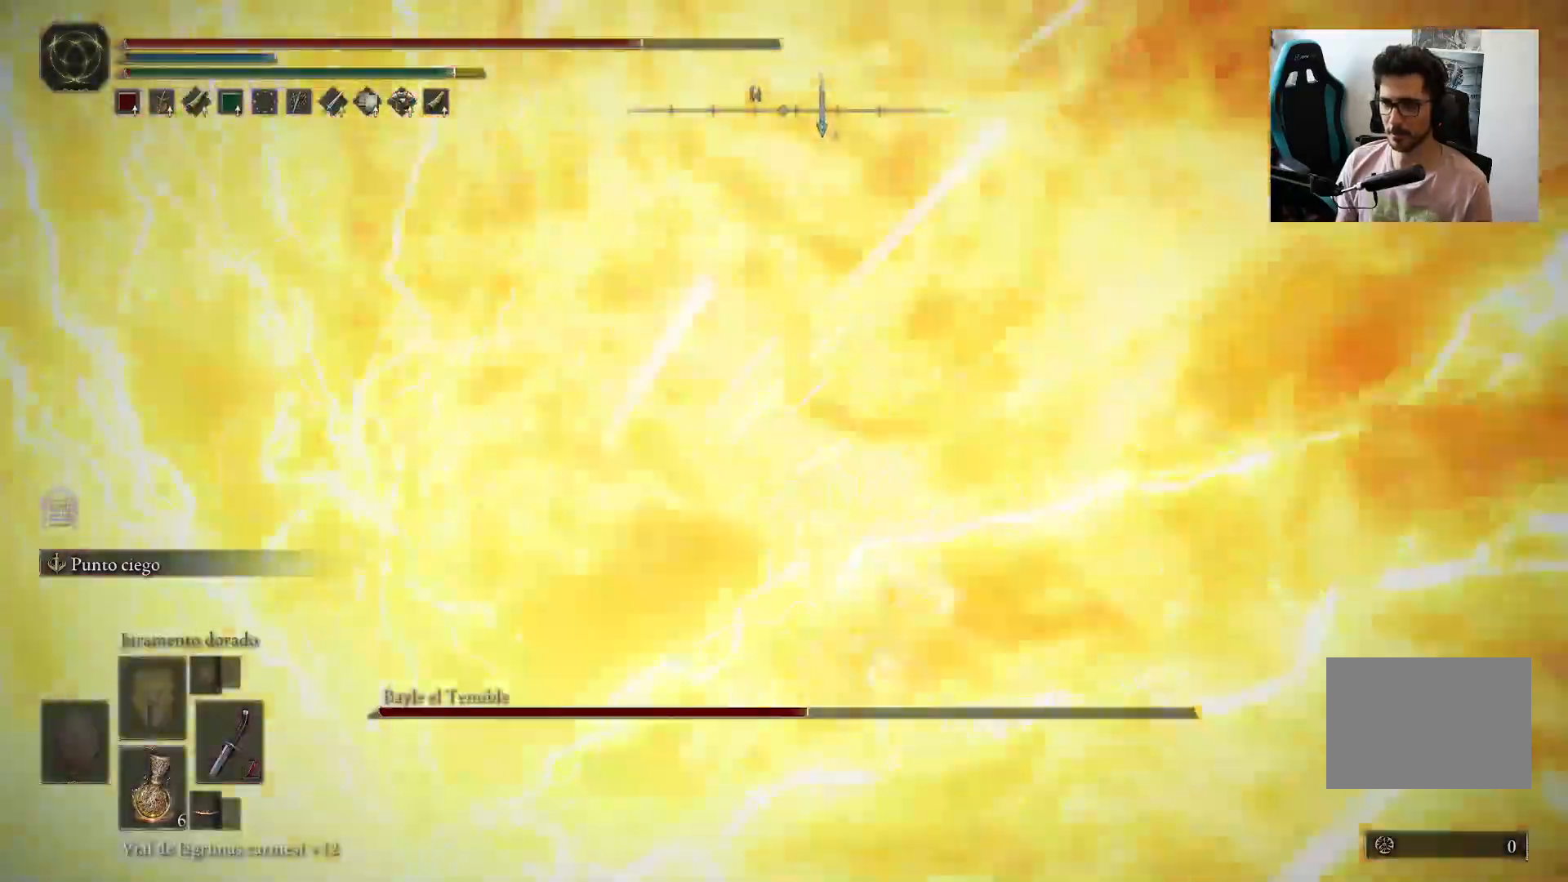
{"dt_ms": 500, "buttons": [], "left_stick": "left", "right_stick": "left", "events": [[33, "left_stick", "left"], [100, "right_stick", "left"], [300, "right_stick", "center"], [467, "right_stick", "left"]]}
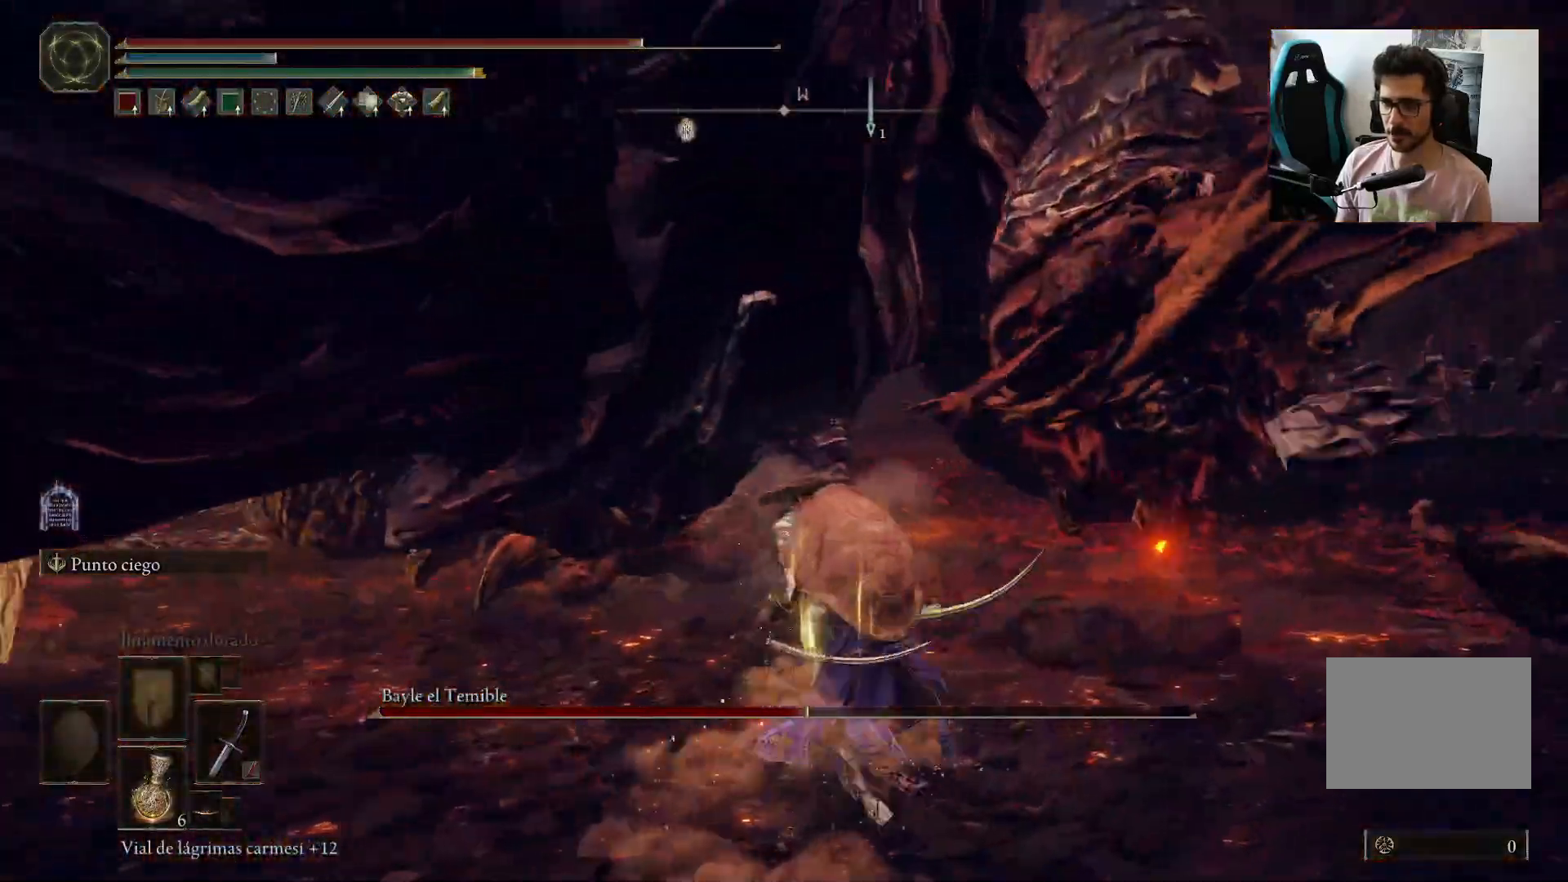
{"dt_ms": 500, "buttons": [], "left_stick": "left", "right_stick": "center"}
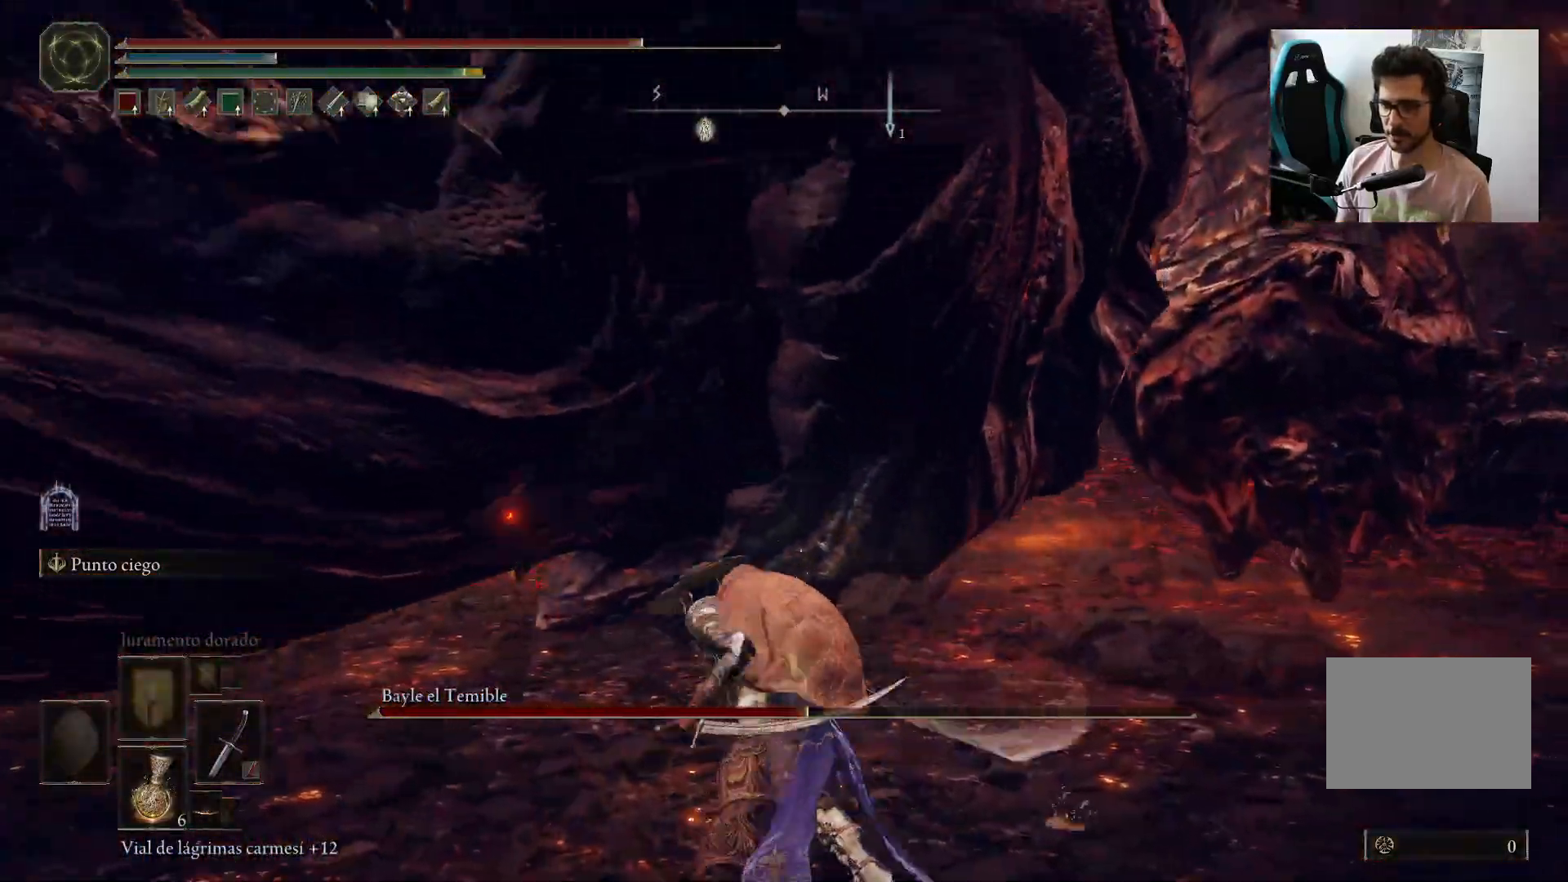
{"dt_ms": 500, "buttons": ["R1"], "left_stick": "left", "right_stick": "center", "events": [[267, "R1", "down"], [367, "R1", "up"], [433, "R1", "down"]]}
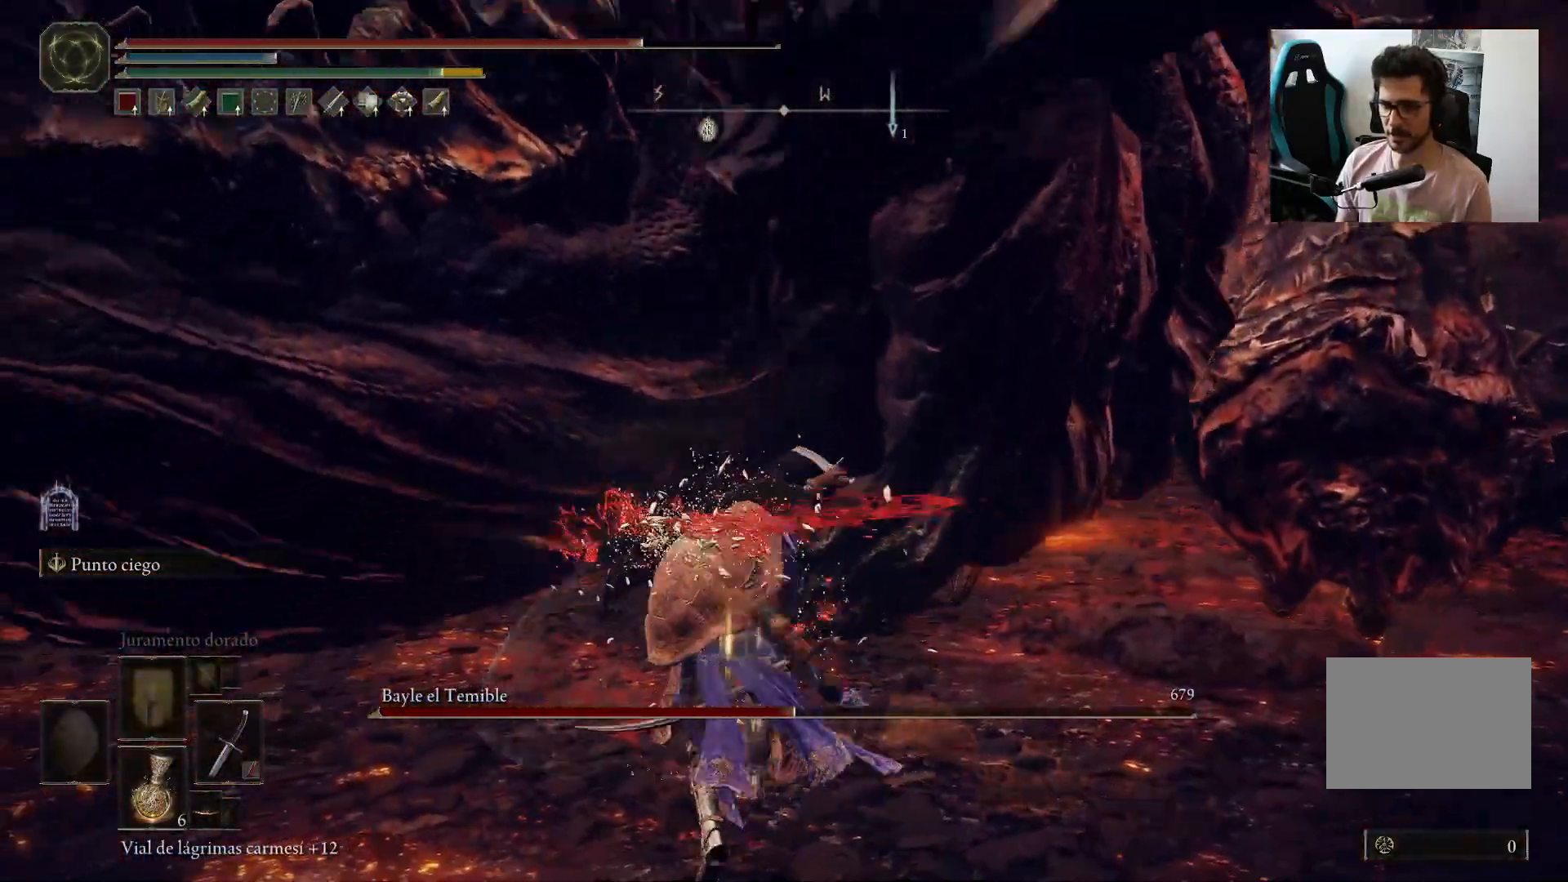
{"dt_ms": 1000, "buttons": [], "left_stick": "left", "right_stick": "center"}
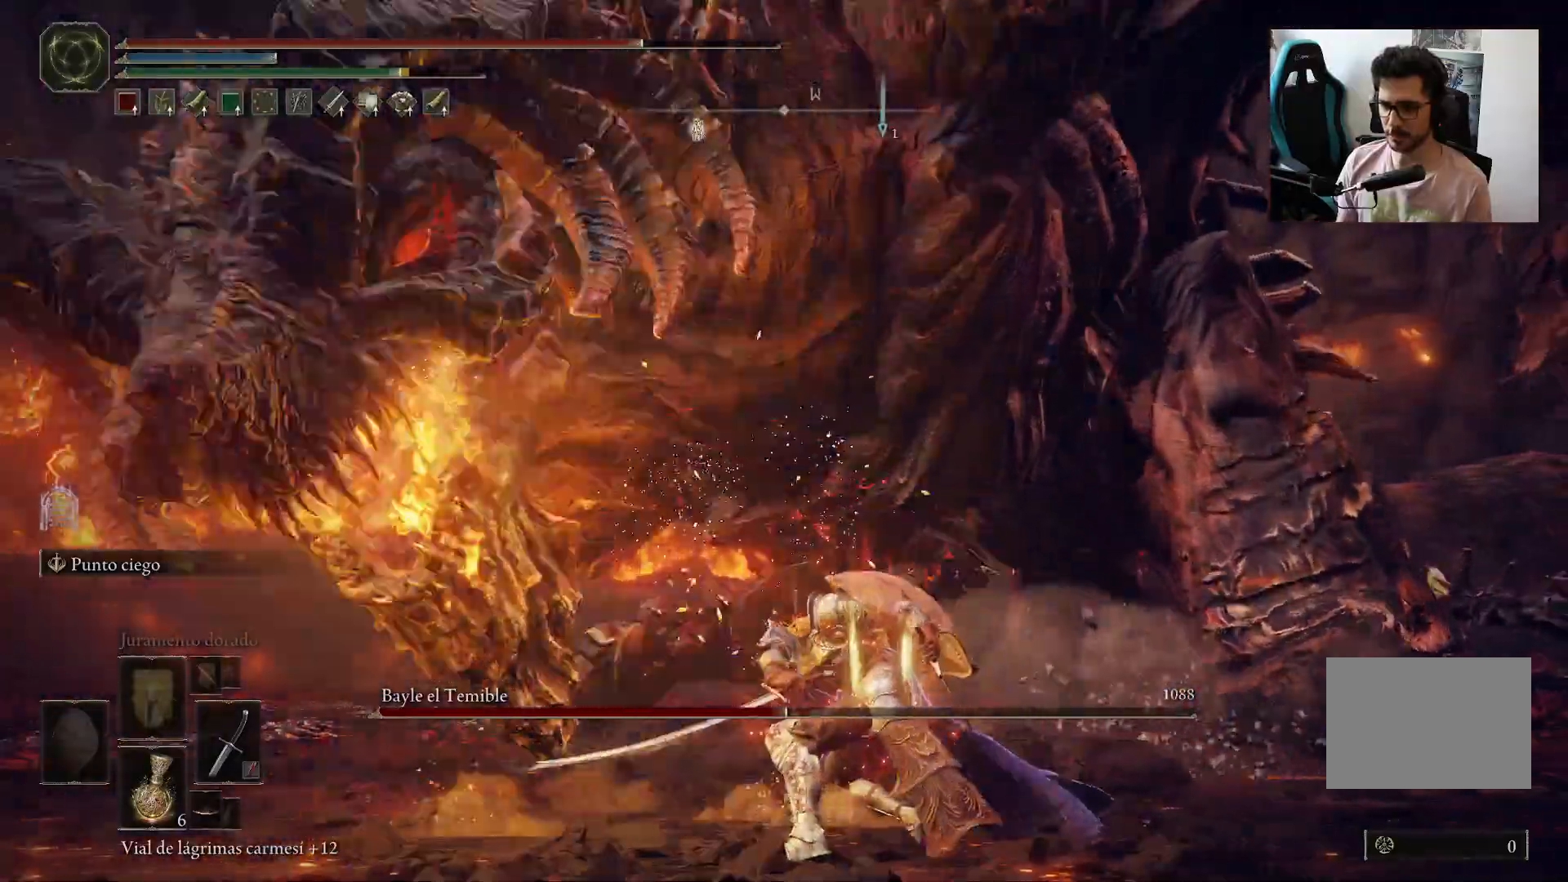
{"dt_ms": 500, "buttons": [], "left_stick": "up", "right_stick": "center", "events": [[483, "left_stick", "up"]]}
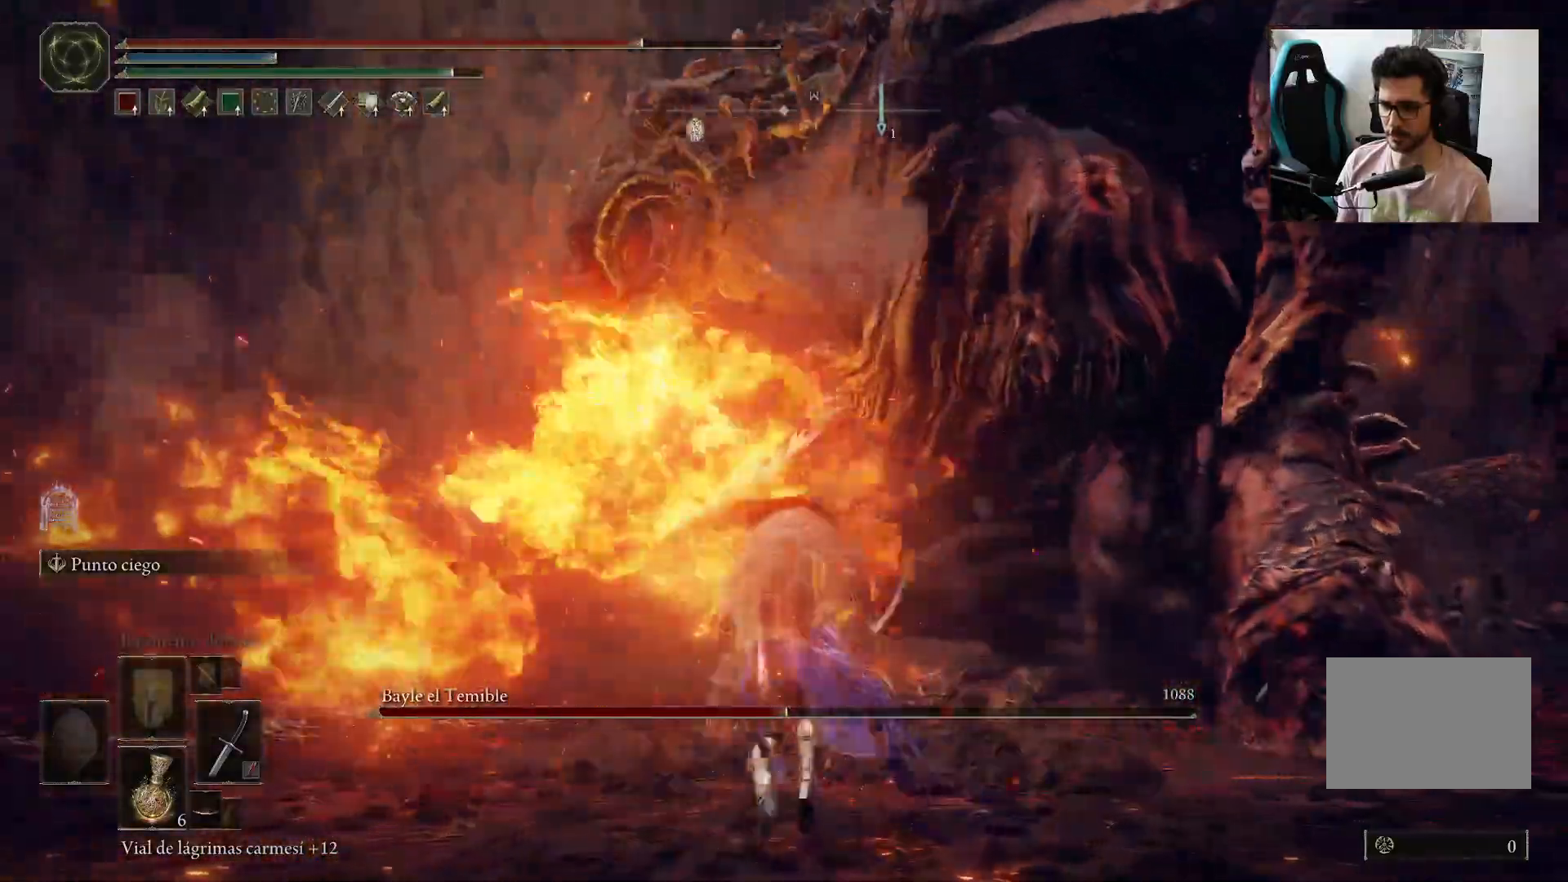
{"dt_ms": 500, "buttons": ["B"], "left_stick": "up-left", "right_stick": "center", "events": [[150, "left_stick", "up-right"], [283, "left_stick", "up-left"], [450, "B", "down"]]}
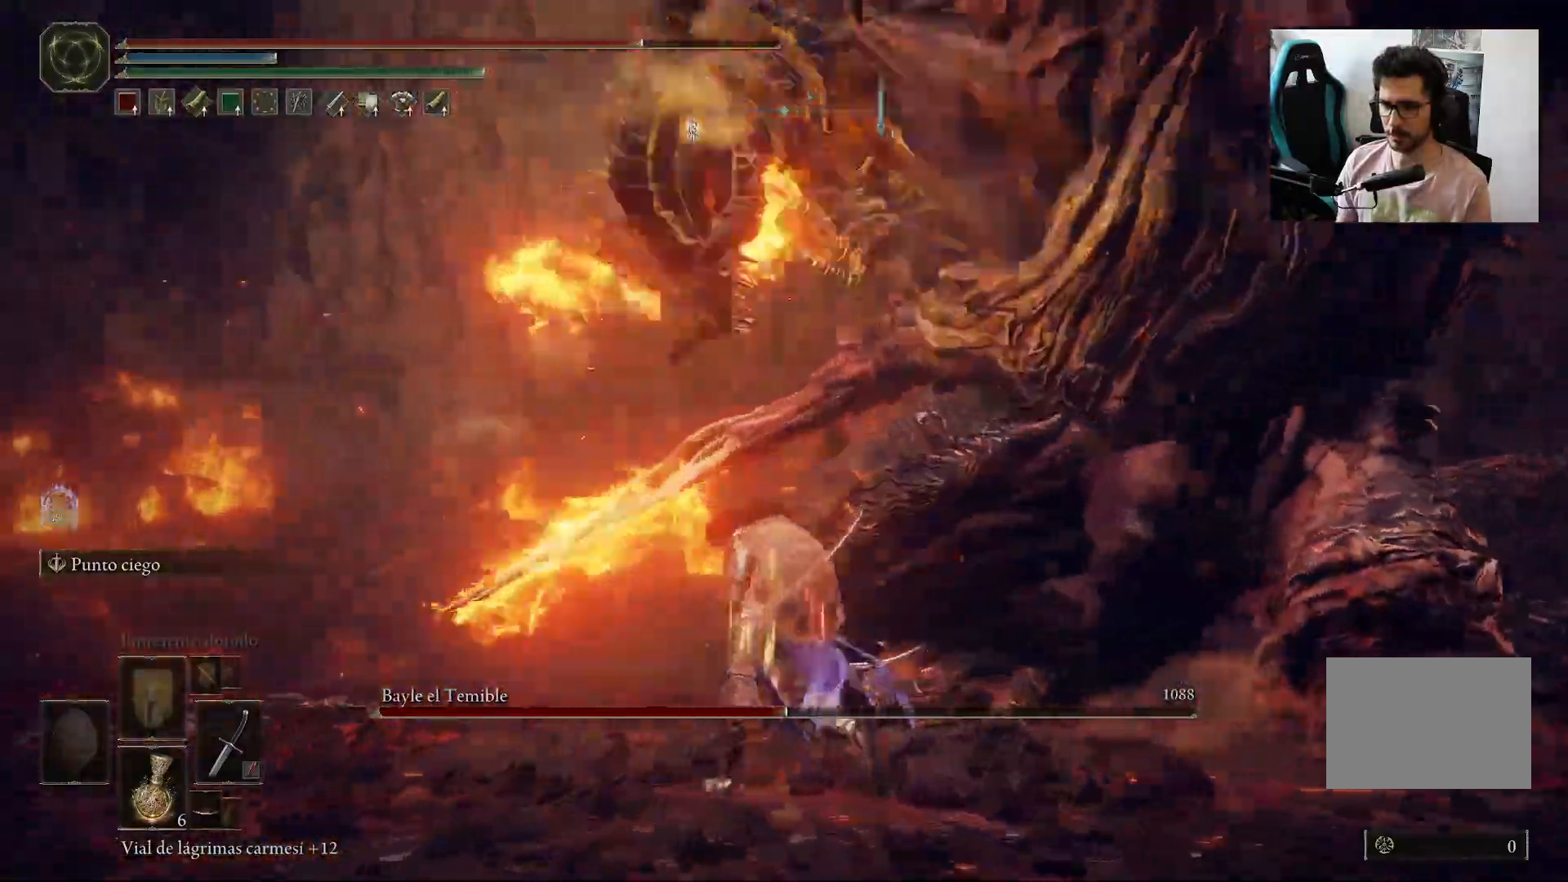
{"dt_ms": 500, "buttons": ["B"], "left_stick": "down-right", "right_stick": "down", "events": [[67, "left_stick", "right"], [100, "right_stick", "down-right"], [183, "left_stick", "down-right"], [333, "right_stick", "down"]]}
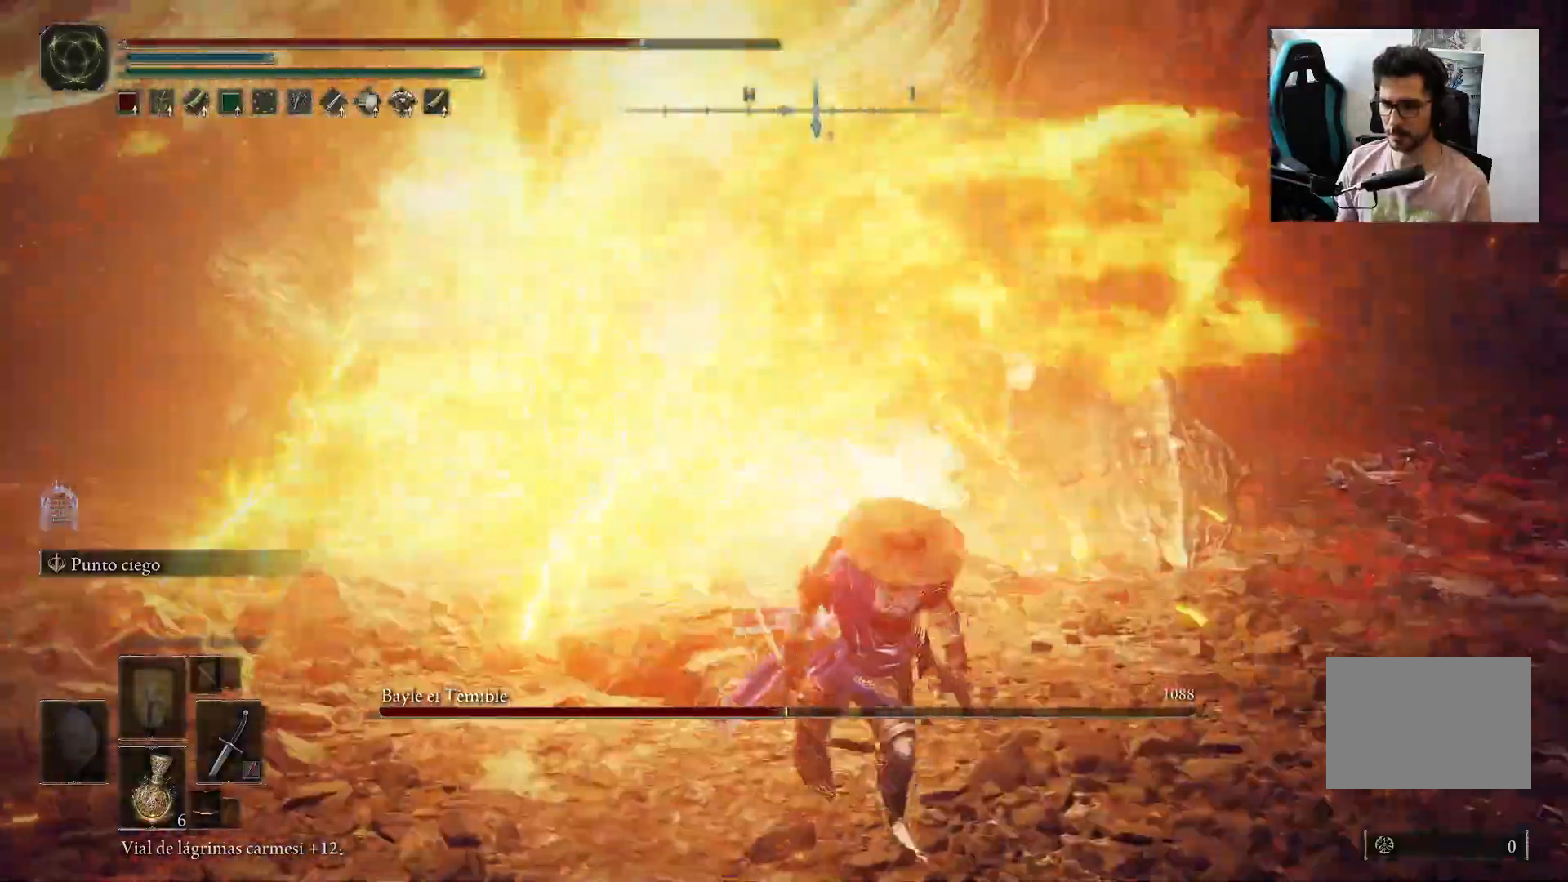
{"dt_ms": 500, "buttons": ["B"], "left_stick": "down", "right_stick": "center", "events": [[33, "right_stick", "center"], [383, "left_stick", "down"]]}
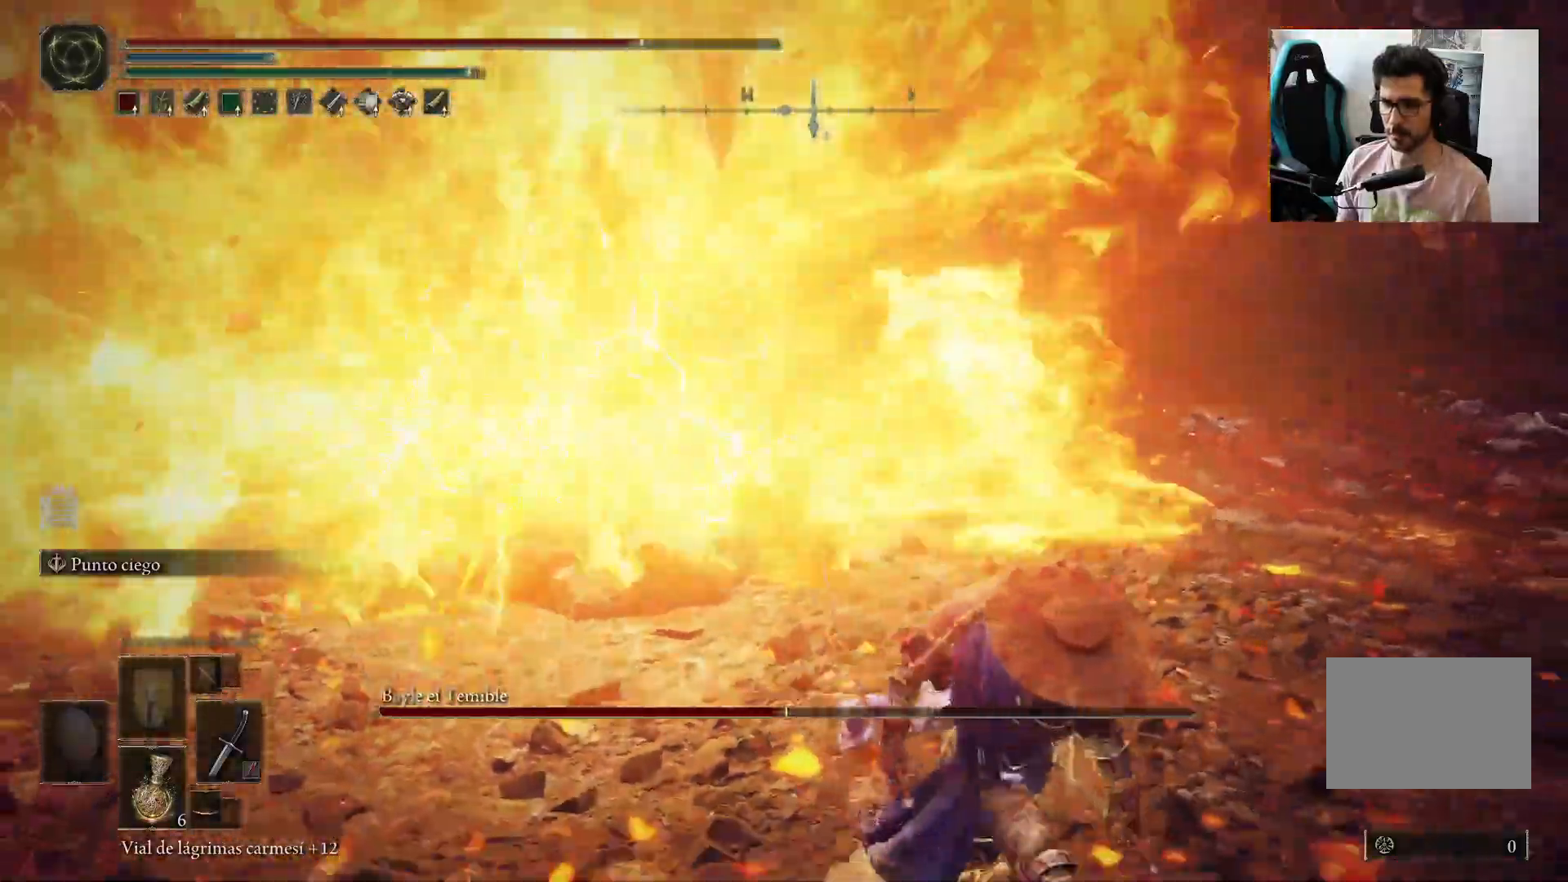
{"dt_ms": 500, "buttons": ["B"], "left_stick": "down", "right_stick": "left", "events": [[17, "right_stick", "left"]]}
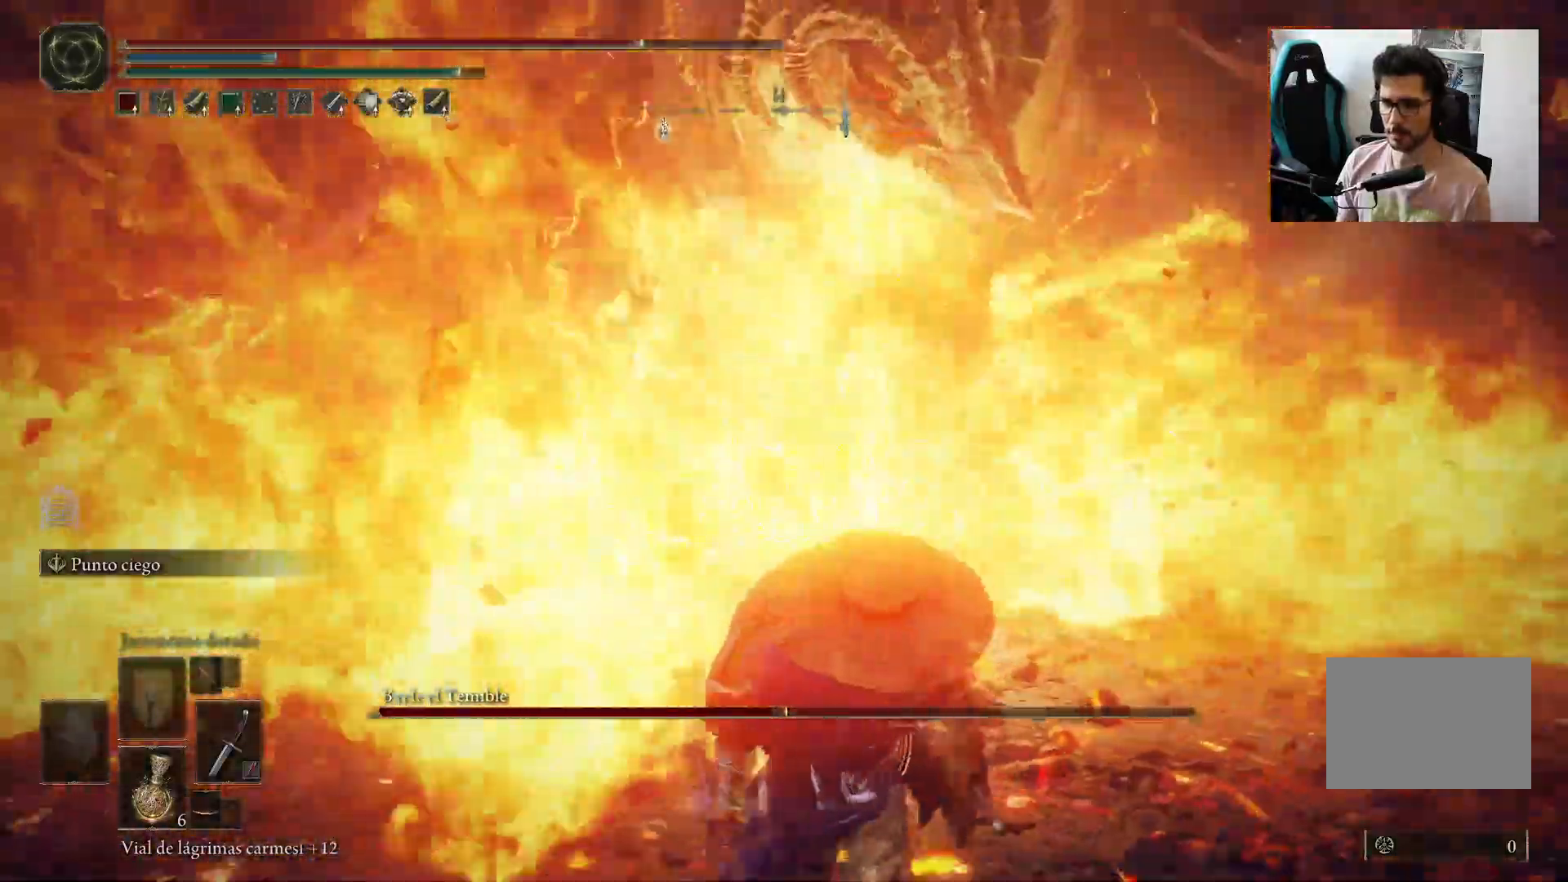
{"dt_ms": 500, "buttons": ["B"], "left_stick": "down", "right_stick": "center", "events": [[133, "right_stick", "center"]]}
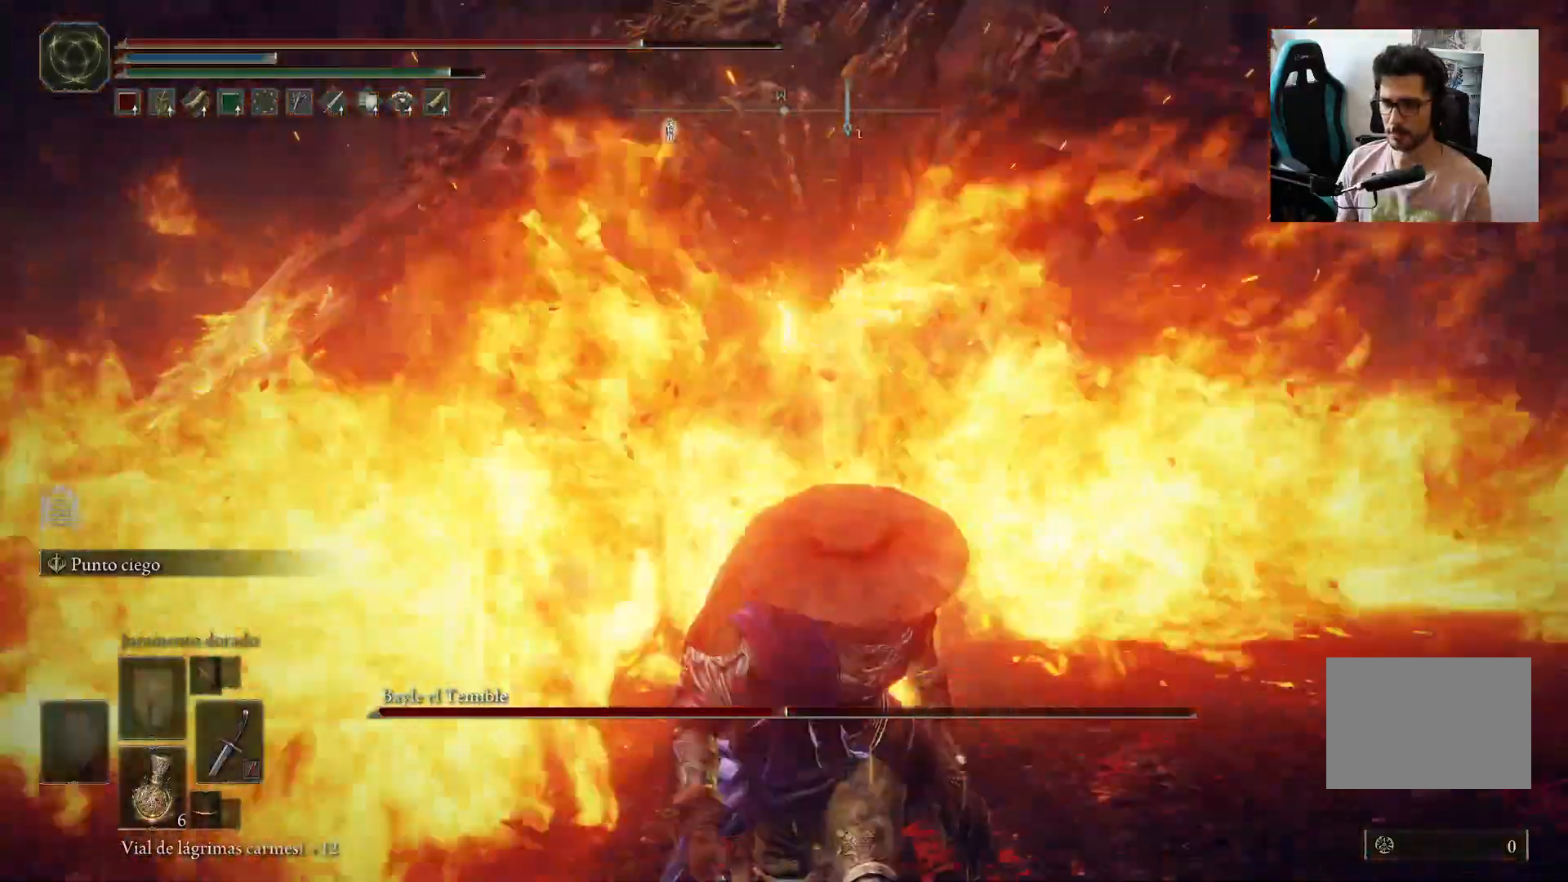
{"dt_ms": 500, "buttons": ["B"], "left_stick": "left", "right_stick": "center", "events": [[283, "left_stick", "down-left"], [467, "left_stick", "left"]]}
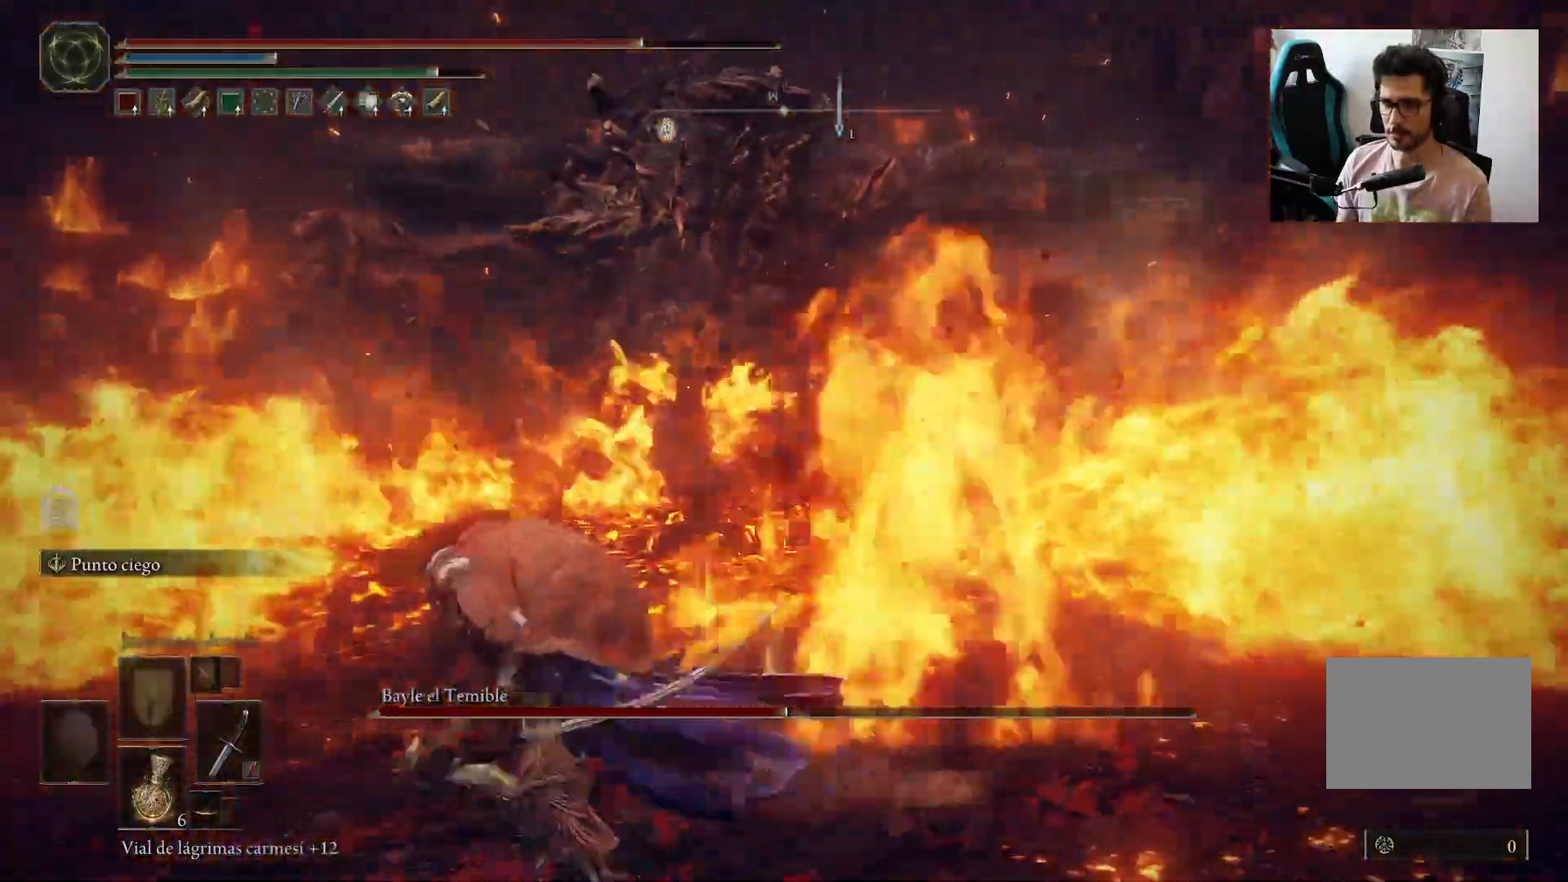
{"dt_ms": 500, "buttons": ["B"], "left_stick": "left", "right_stick": "center", "events": []}